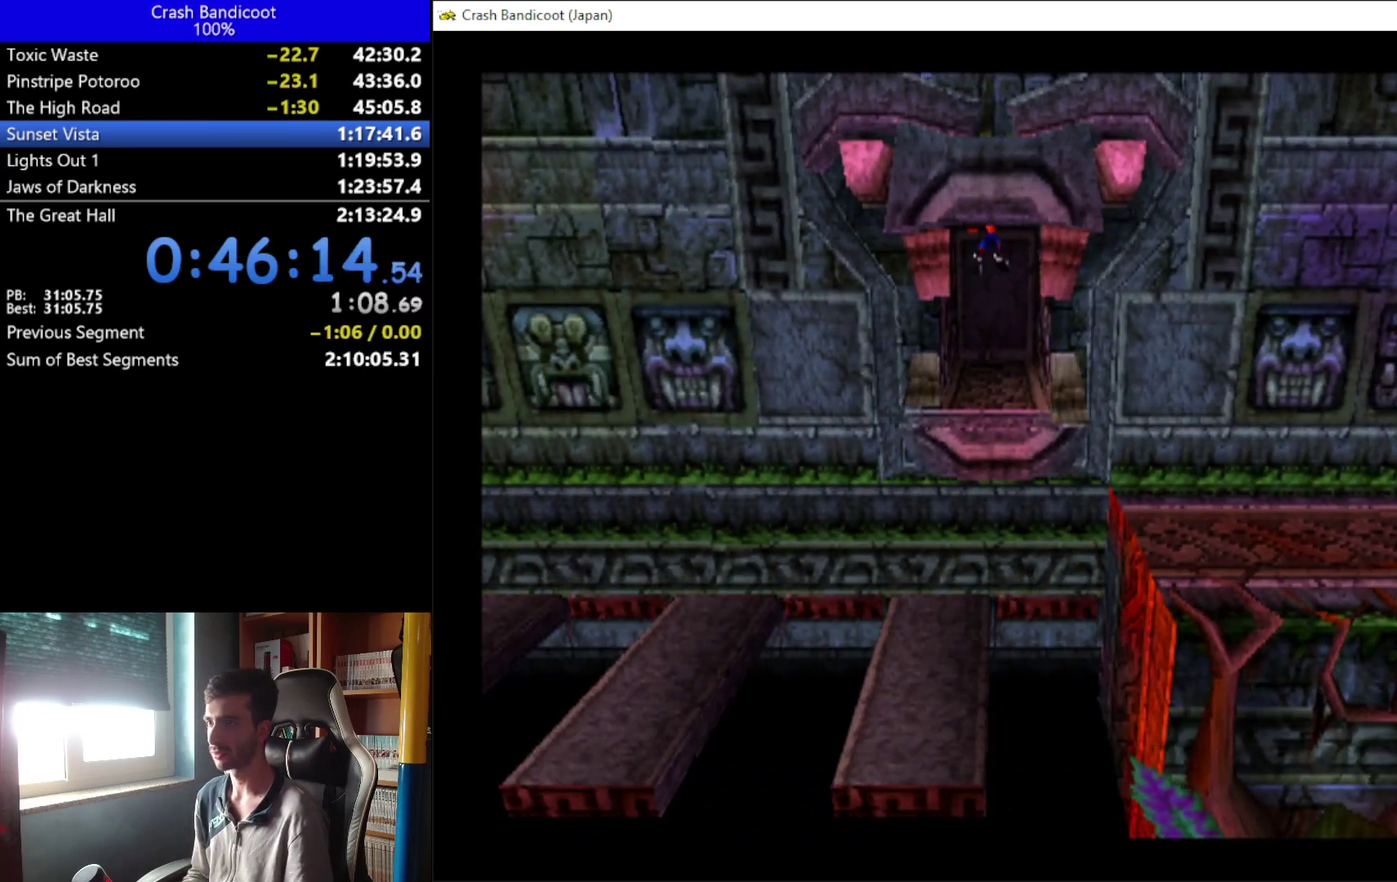
Gameplay with a controller (Xbox layout); each line is a JSON object with the inputs held at the frame after it. "events" lists button and stick changes between this image and that frame as [ms after this image, input, new state], when the widget could be followed in between. Not read: R3 right_stick.
{"buttons": ["DPAD_DOWN"], "left_stick": "center", "events": [[67, "DPAD_DOWN", "down"], [67, "DPAD_RIGHT", "up"], [133, "A", "up"]]}
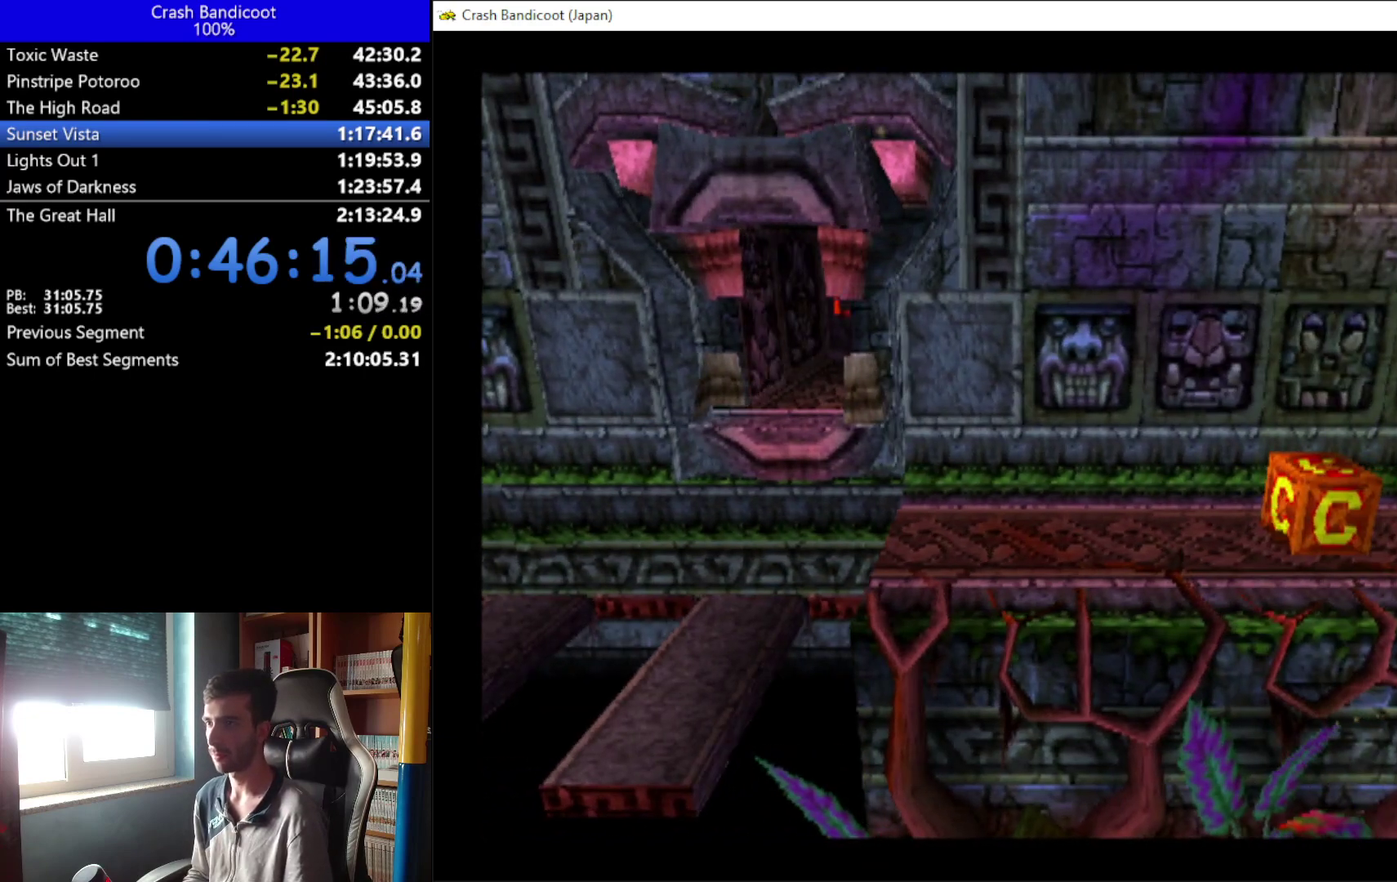
{"buttons": ["DPAD_DOWN"], "left_stick": "center"}
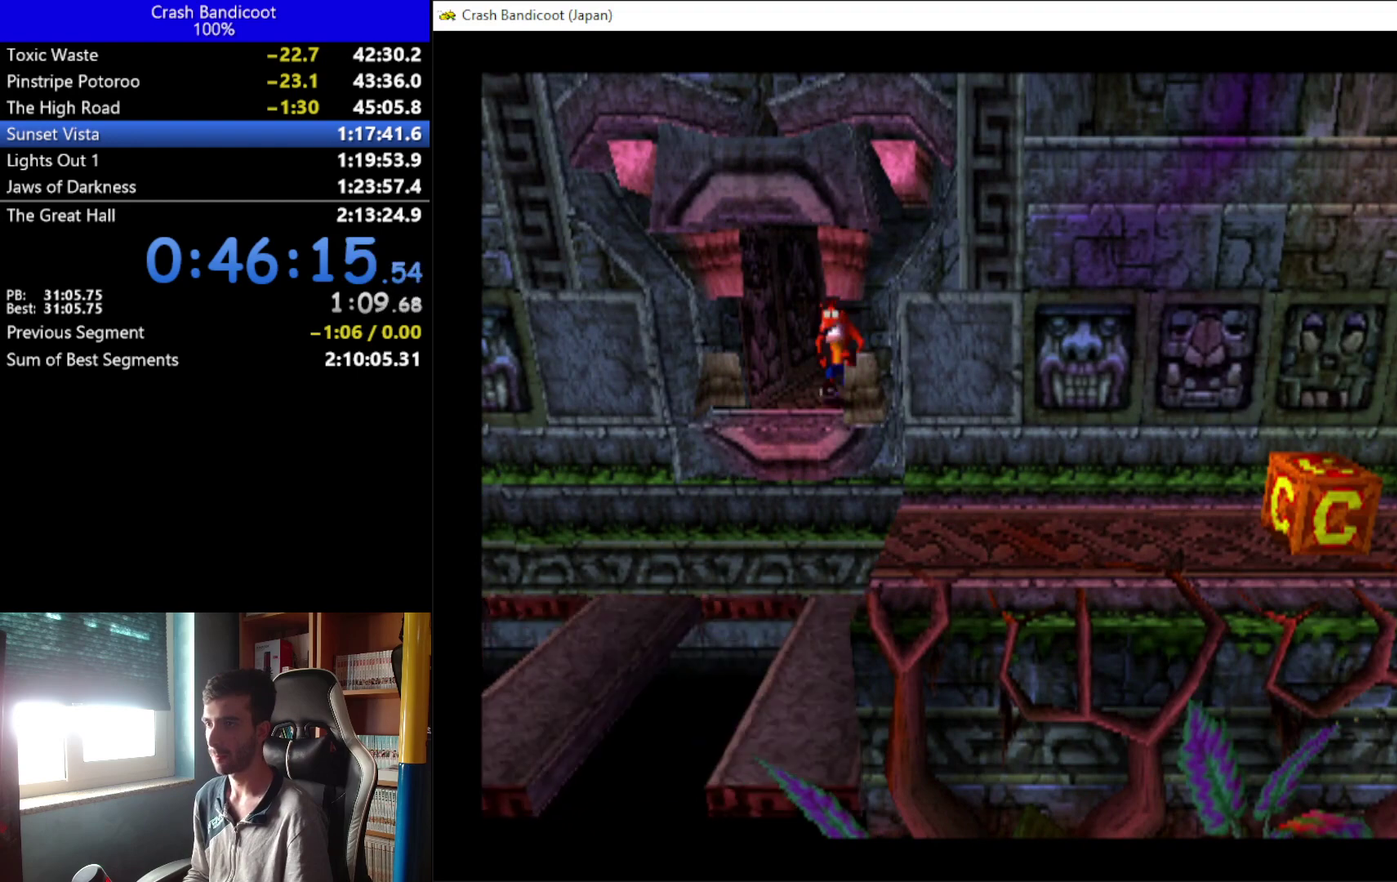
{"buttons": ["A", "DPAD_RIGHT"], "left_stick": "center"}
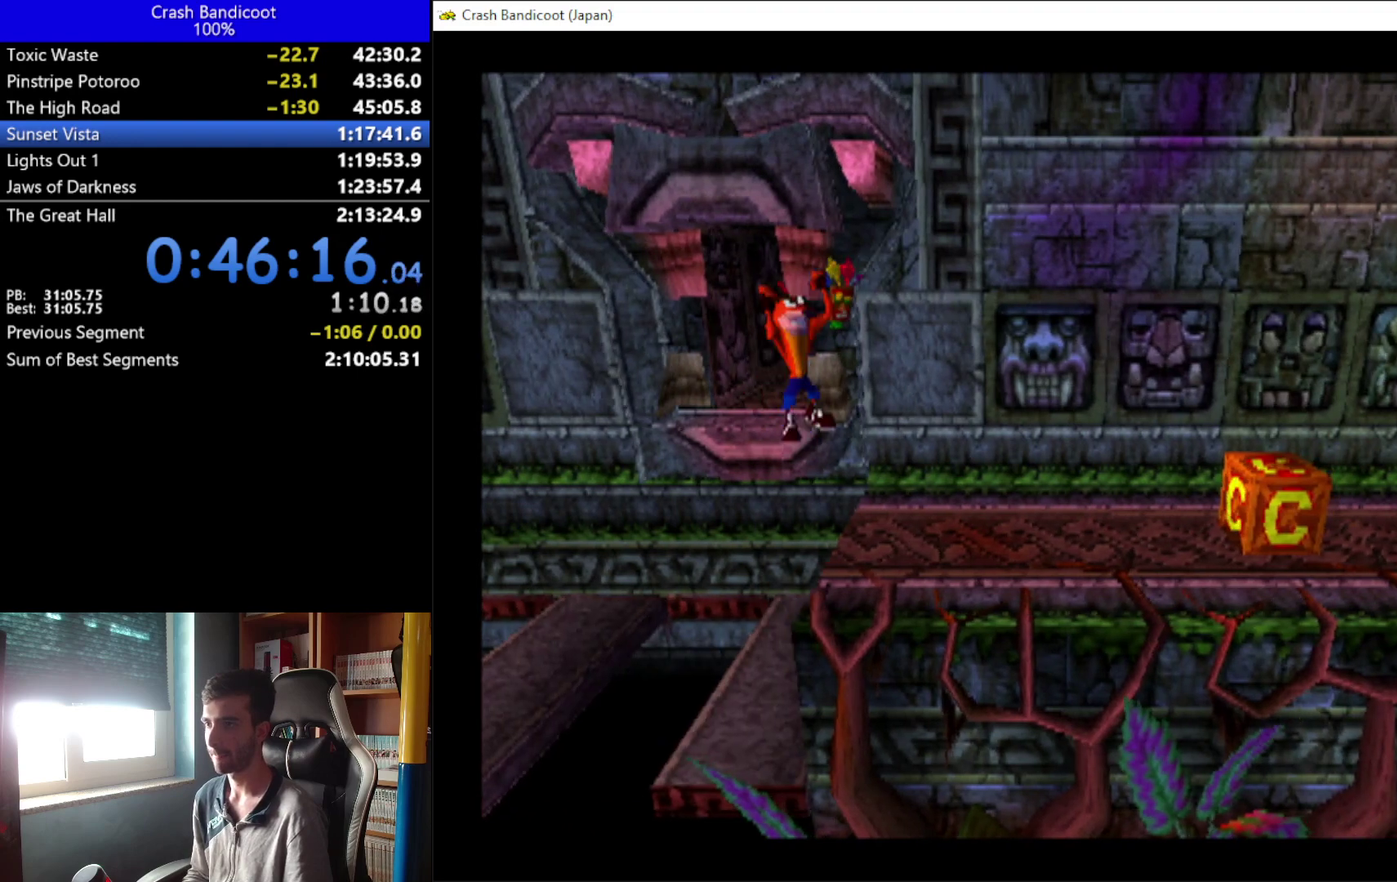
{"buttons": ["DPAD_UP", "DPAD_RIGHT"], "left_stick": "center", "events": [[300, "DPAD_DOWN", "down"], [333, "A", "up"], [400, "DPAD_DOWN", "up"], [433, "DPAD_UP", "down"]]}
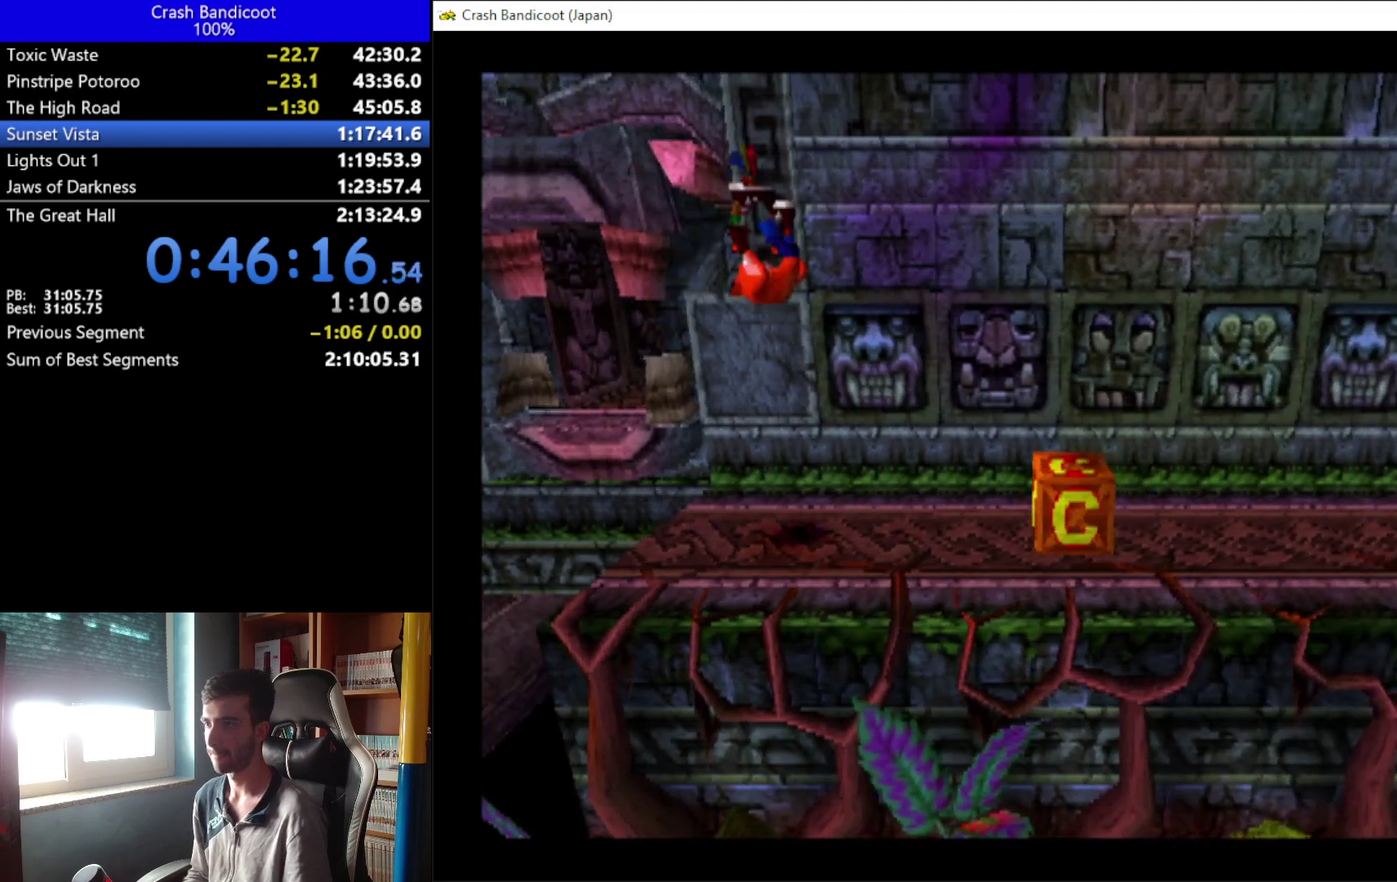
{"buttons": ["A", "DPAD_RIGHT"], "left_stick": "center", "events": [[67, "DPAD_UP", "up"], [100, "X", "down"], [200, "X", "up"], [333, "A", "down"], [400, "DPAD_UP", "down"], [467, "DPAD_UP", "up"]]}
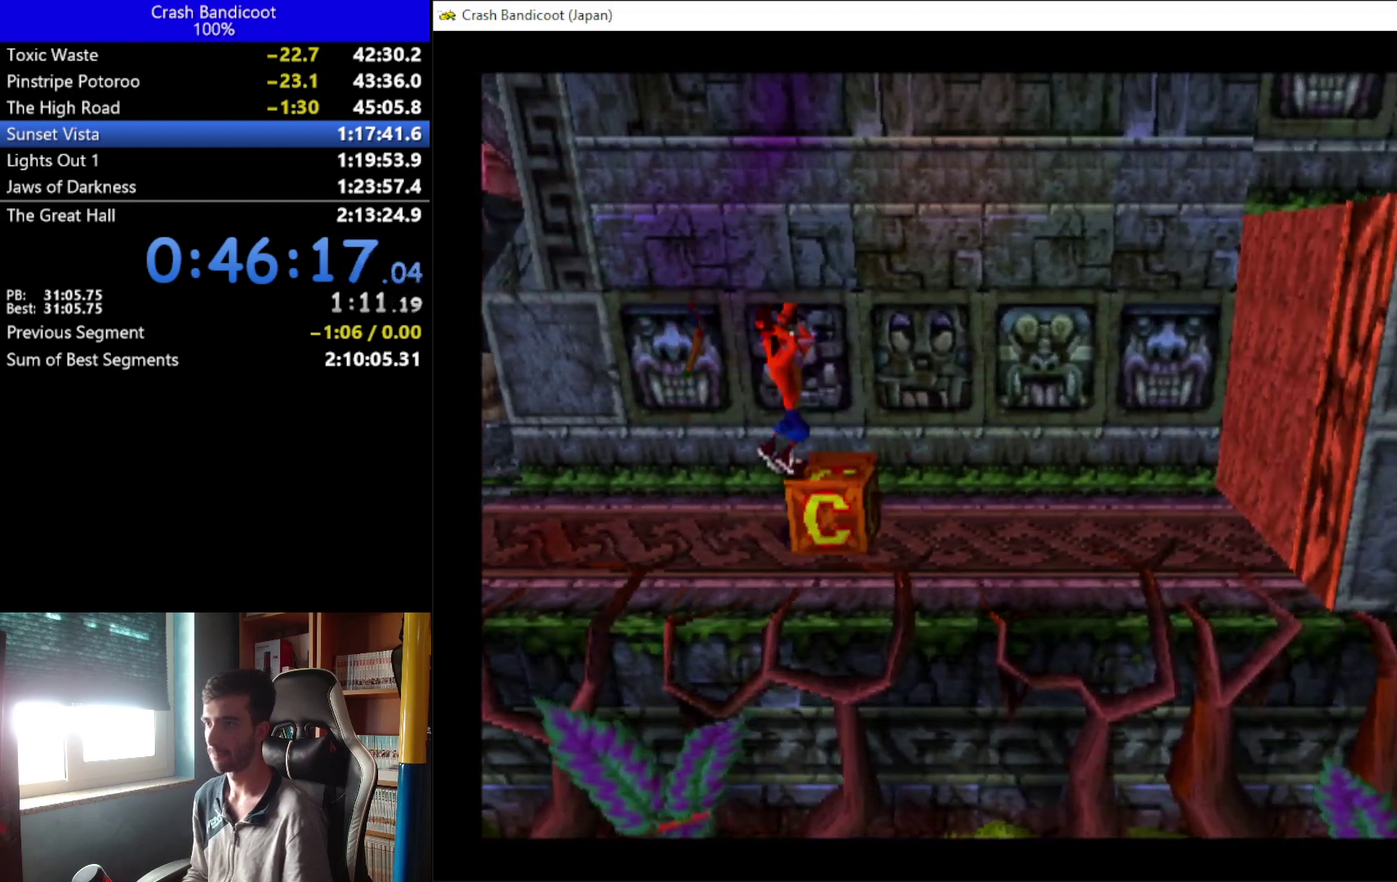
{"buttons": ["A", "DPAD_RIGHT"], "left_stick": "center", "events": [[100, "DPAD_UP", "down"], [167, "DPAD_UP", "up"], [267, "DPAD_UP", "down"], [333, "DPAD_UP", "up"]]}
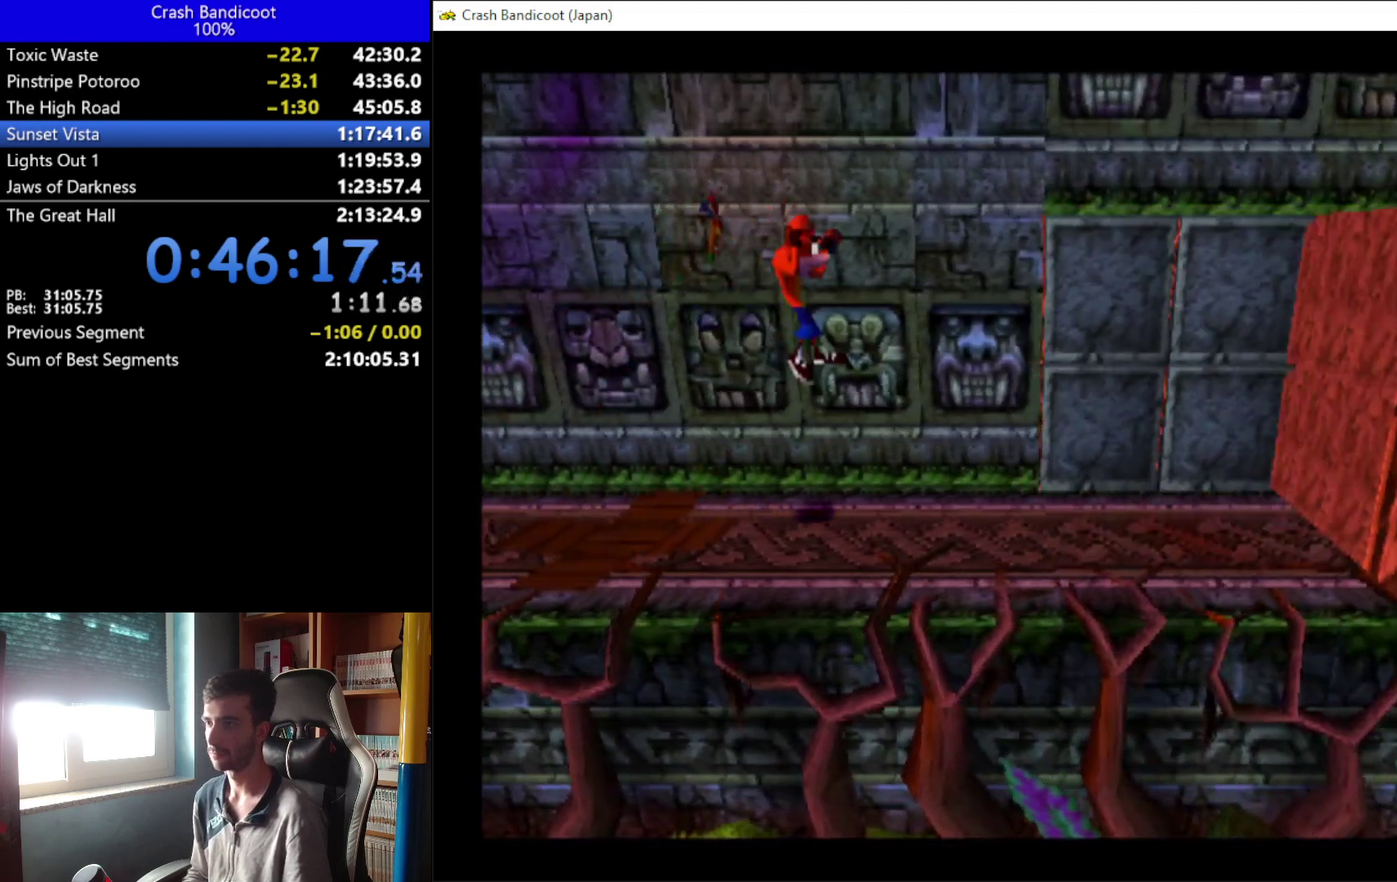
{"buttons": [], "left_stick": "center", "events": [[33, "A", "up"], [167, "DPAD_RIGHT", "up"]]}
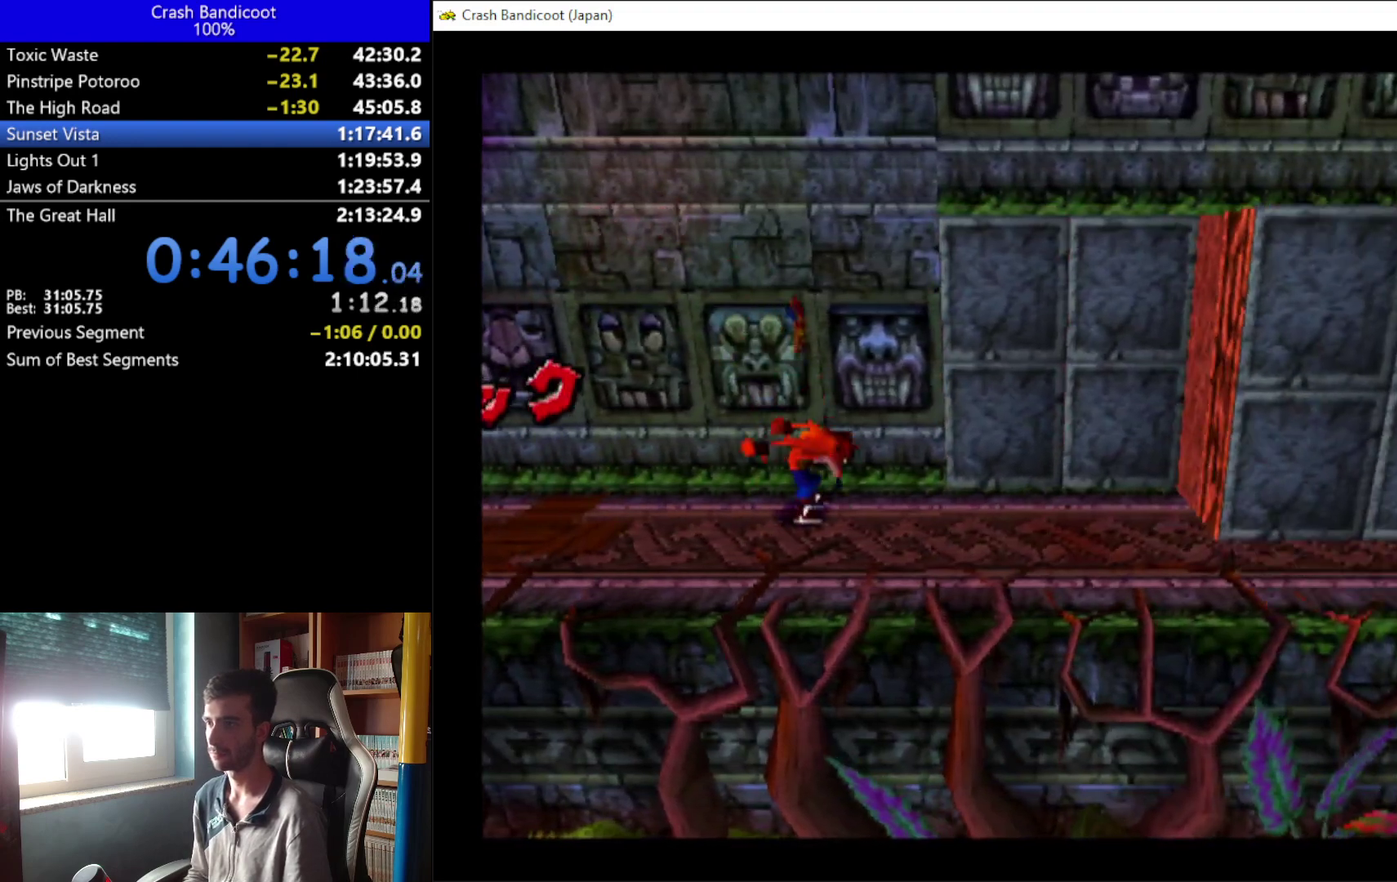
{"buttons": [], "left_stick": "center", "events": [[100, "DPAD_DOWN", "down"], [167, "DPAD_RIGHT", "down"], [233, "DPAD_DOWN", "up"], [300, "DPAD_RIGHT", "up"]]}
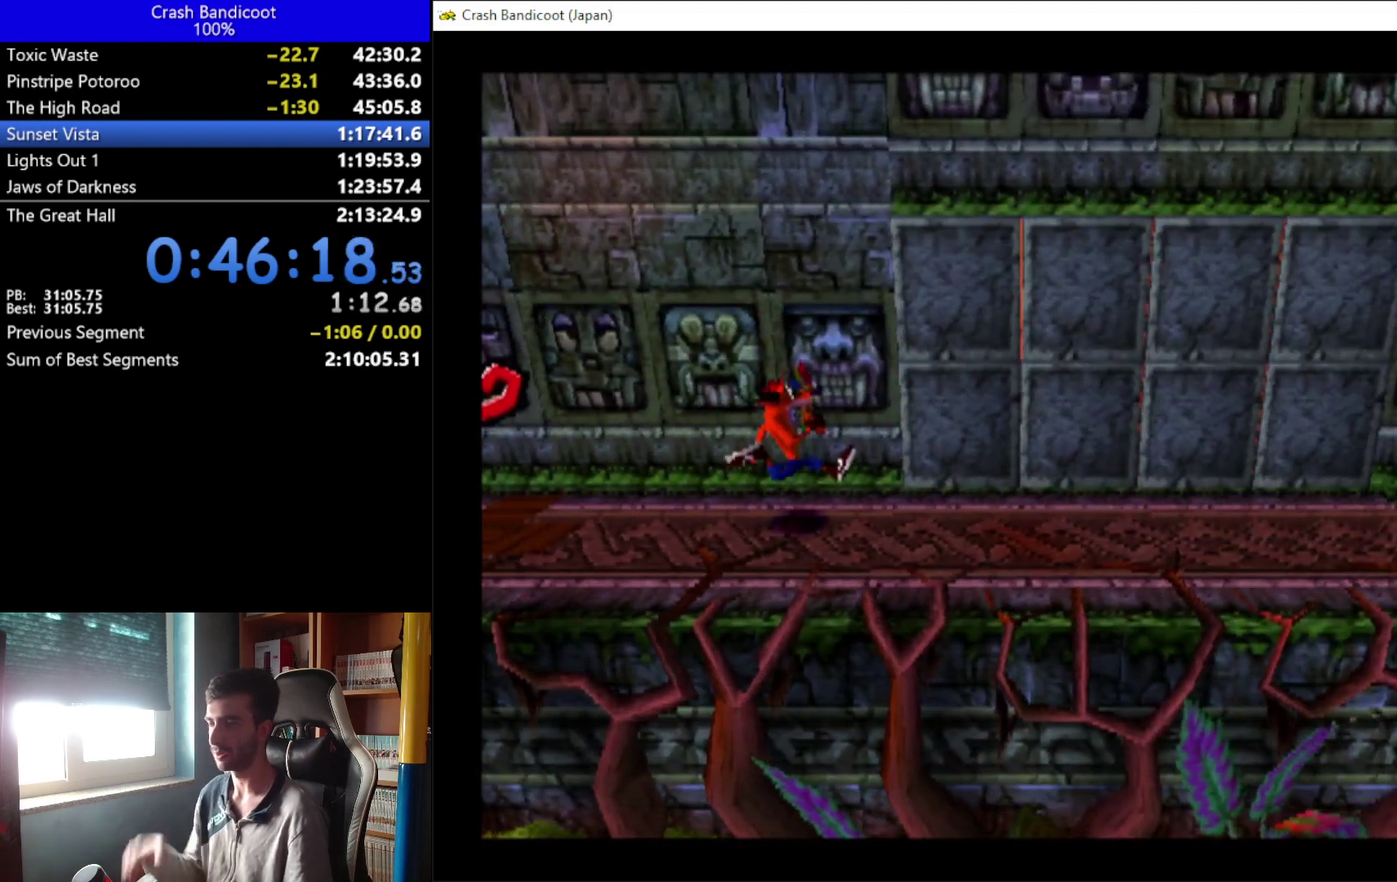
{"buttons": ["DPAD_DOWN", "DPAD_RIGHT"], "left_stick": "center", "events": [[433, "DPAD_DOWN", "down"], [500, "DPAD_RIGHT", "down"]]}
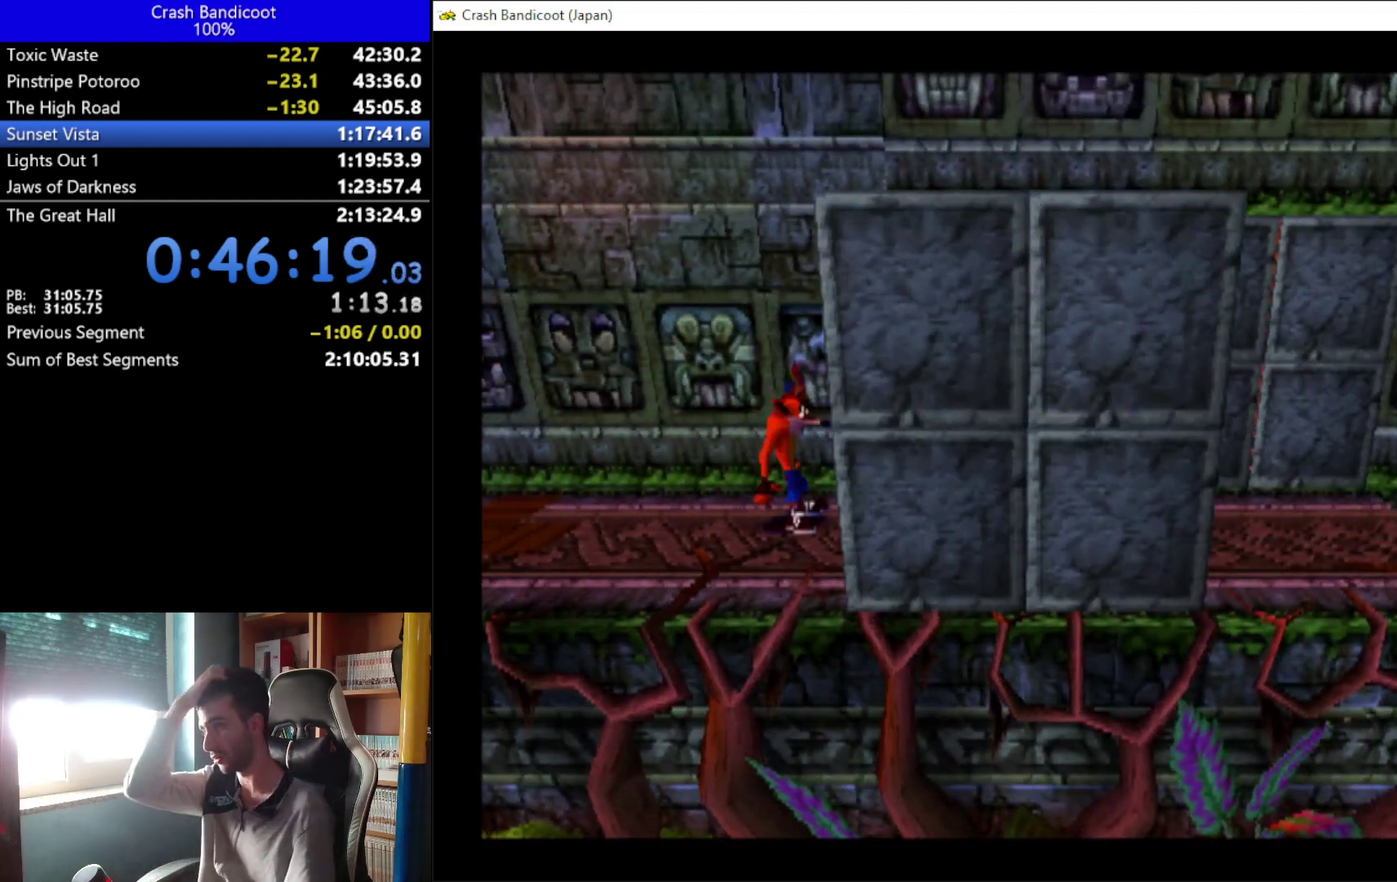
{"buttons": ["DPAD_RIGHT"], "left_stick": "center", "events": [[67, "DPAD_DOWN", "up"]]}
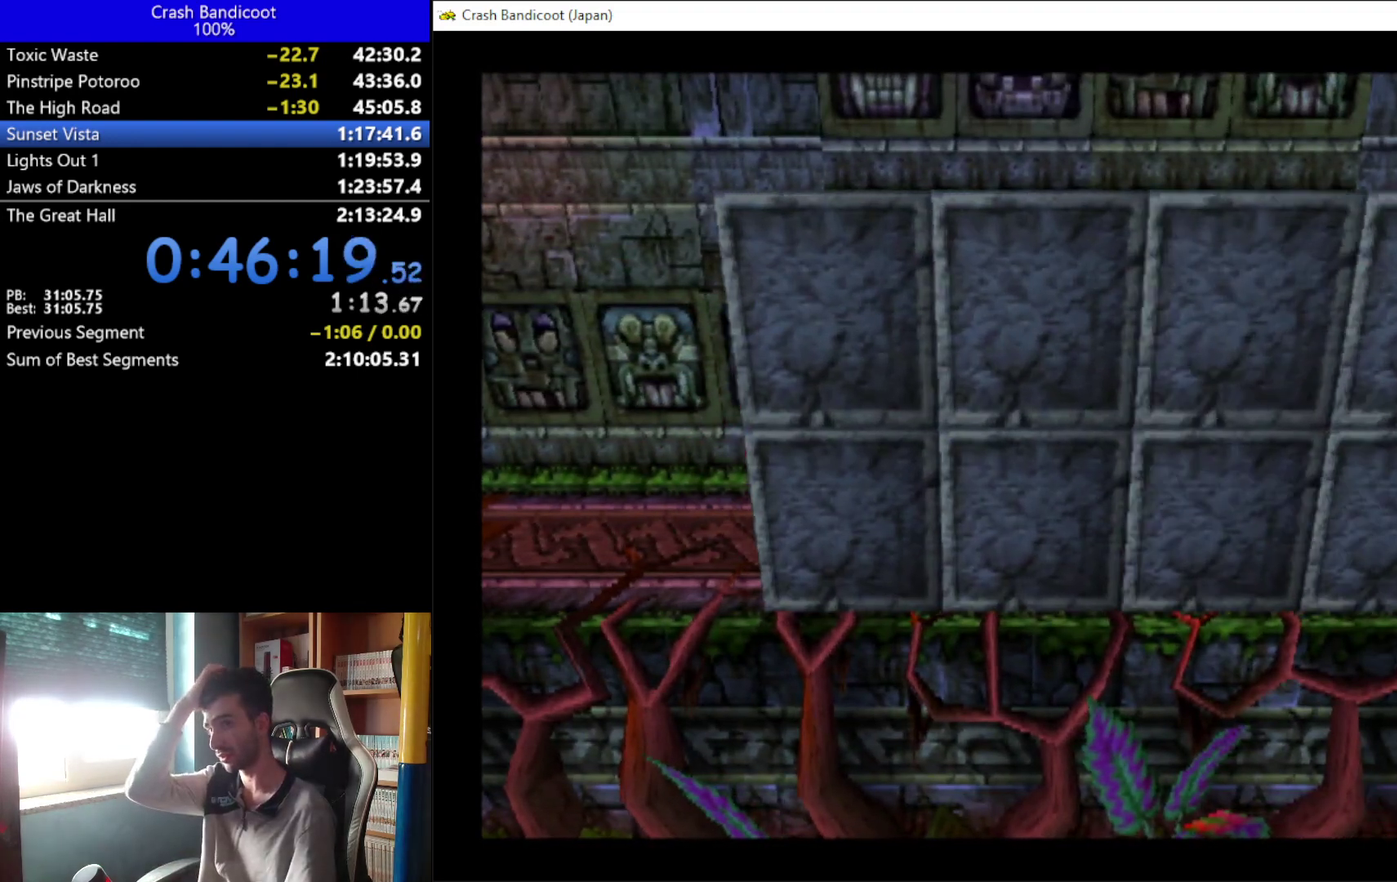
{"buttons": ["DPAD_RIGHT"], "left_stick": "center", "events": []}
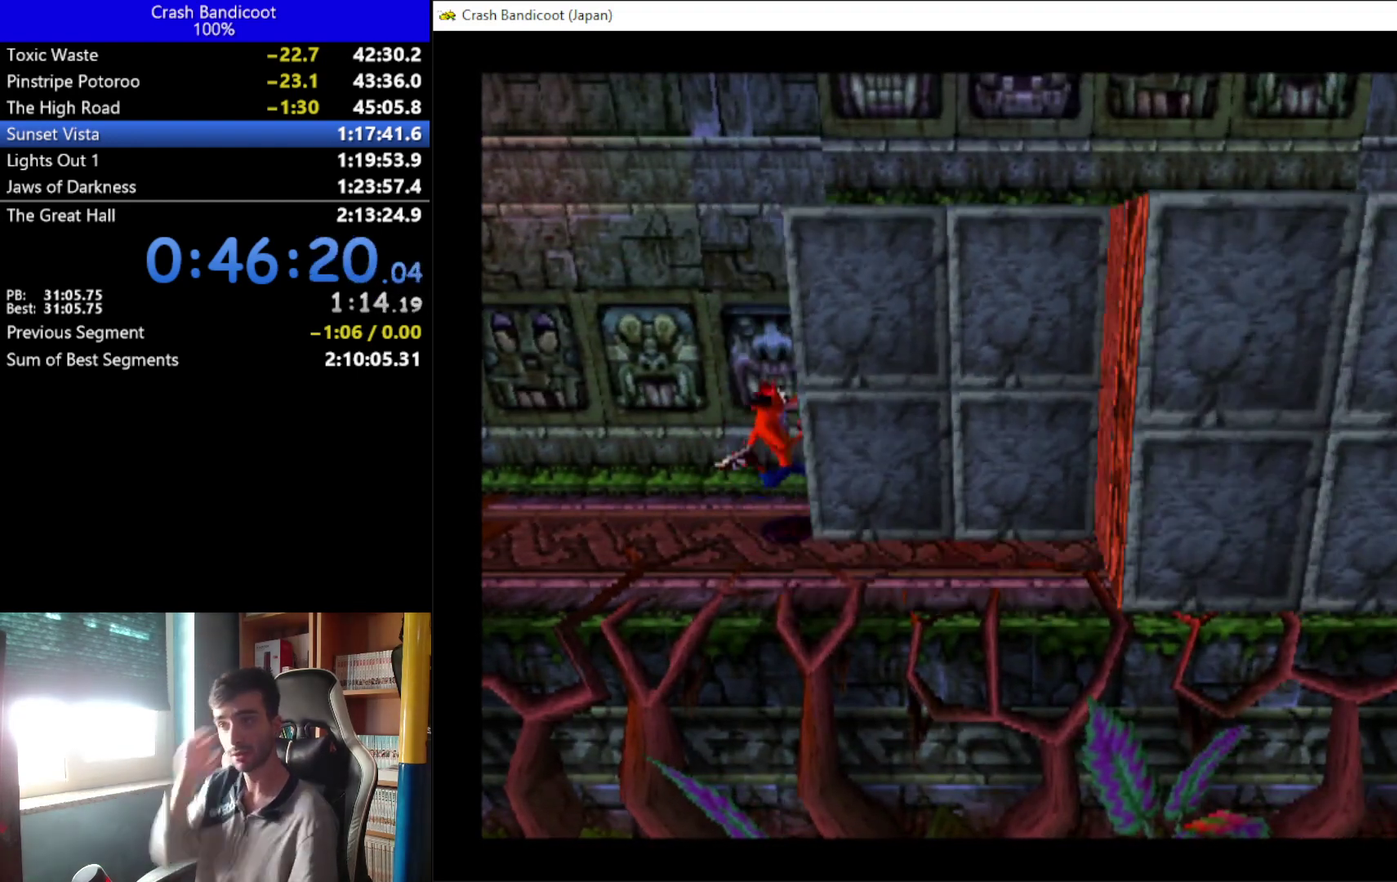
{"buttons": ["A", "DPAD_RIGHT"], "left_stick": "center", "events": [[400, "A", "down"]]}
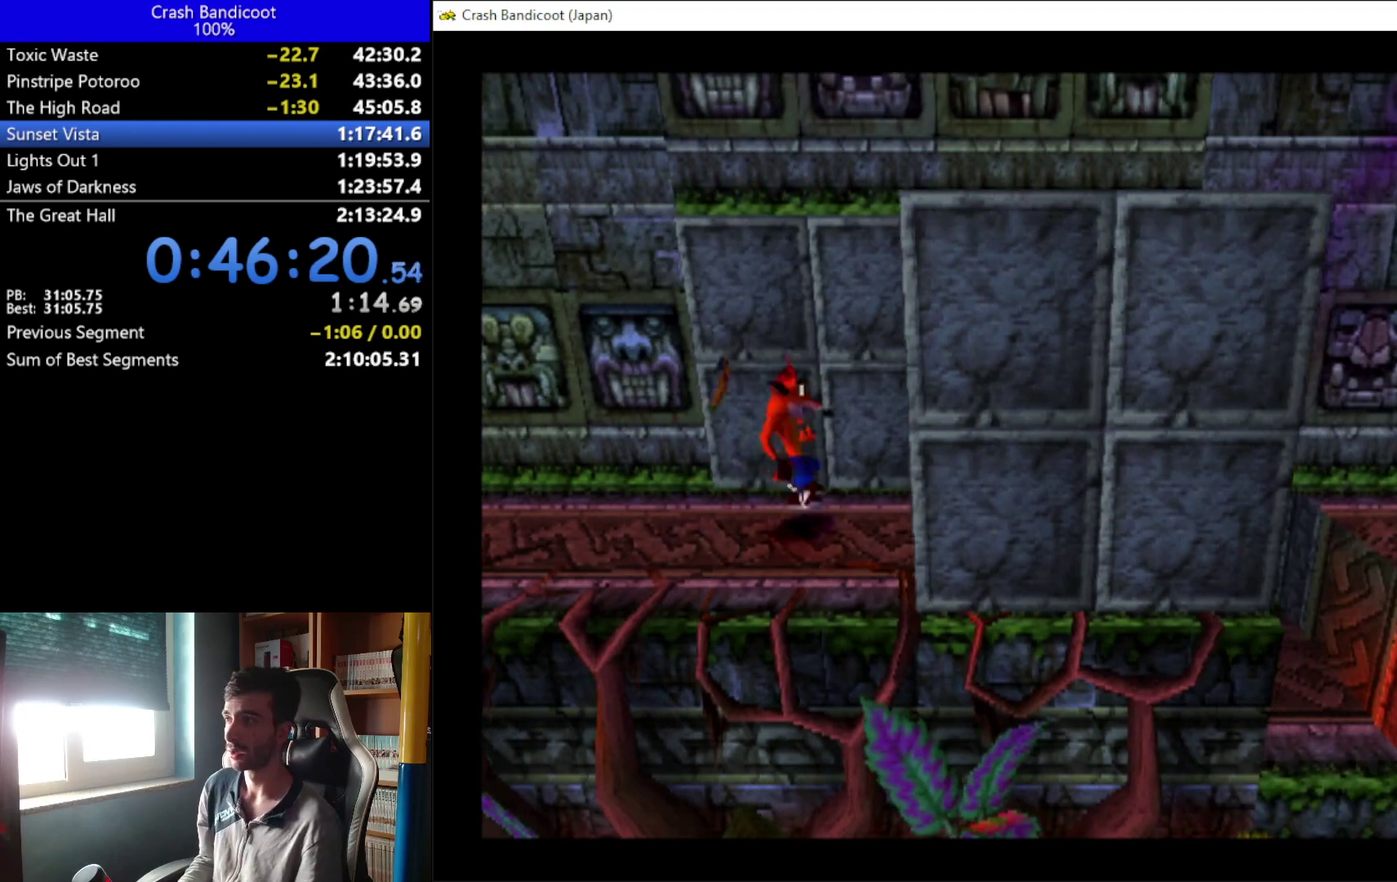
{"buttons": ["DPAD_DOWN", "DPAD_RIGHT"], "left_stick": "center", "events": [[100, "DPAD_UP", "down"], [167, "DPAD_UP", "up"], [333, "A", "up"], [500, "DPAD_DOWN", "down"]]}
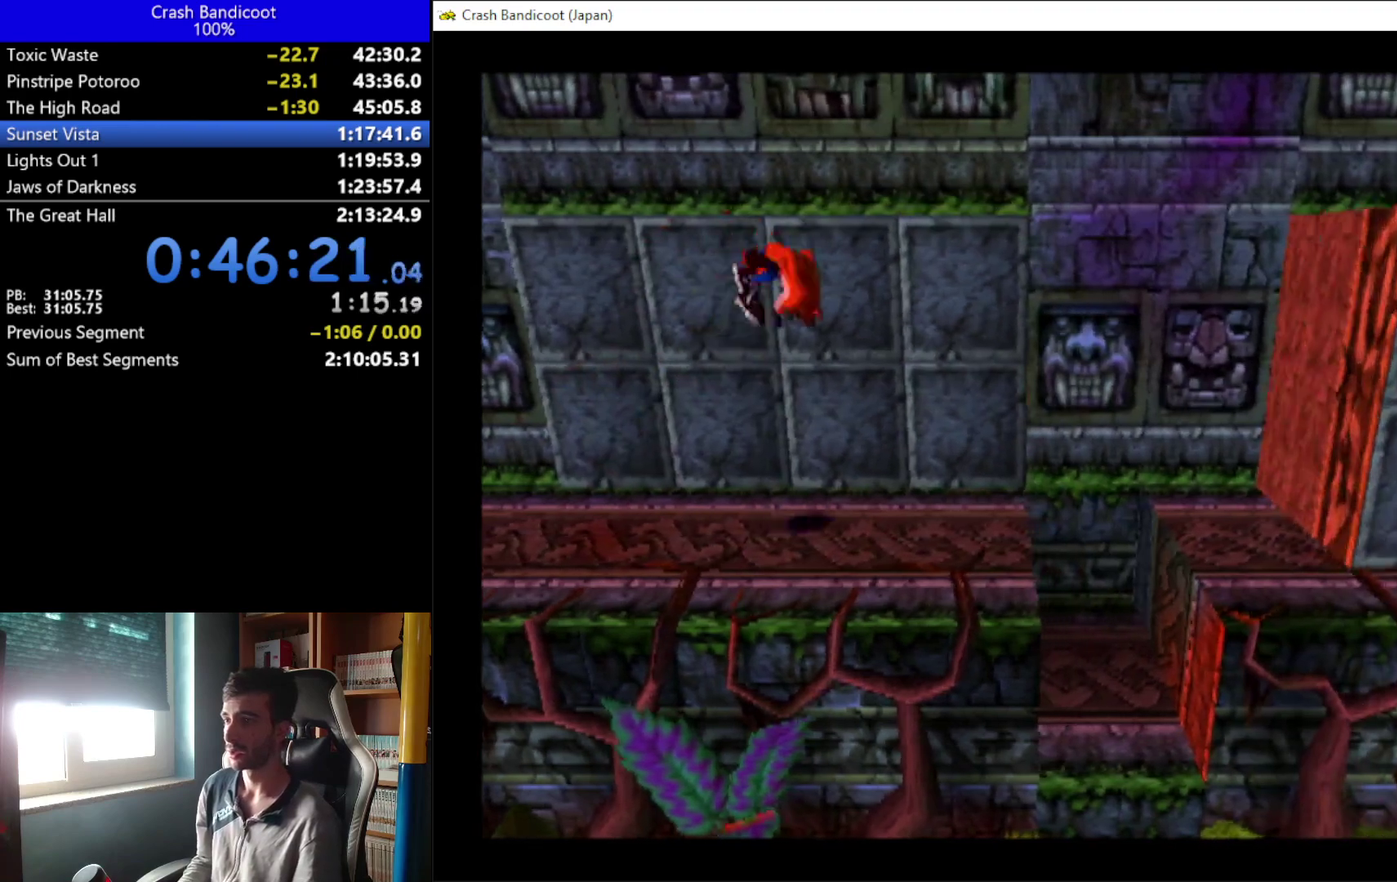
{"buttons": ["A", "DPAD_UP", "DPAD_RIGHT"], "left_stick": "center", "events": [[100, "DPAD_DOWN", "up"], [233, "A", "down"], [367, "DPAD_DOWN", "down"], [433, "DPAD_DOWN", "up"], [500, "DPAD_UP", "down"]]}
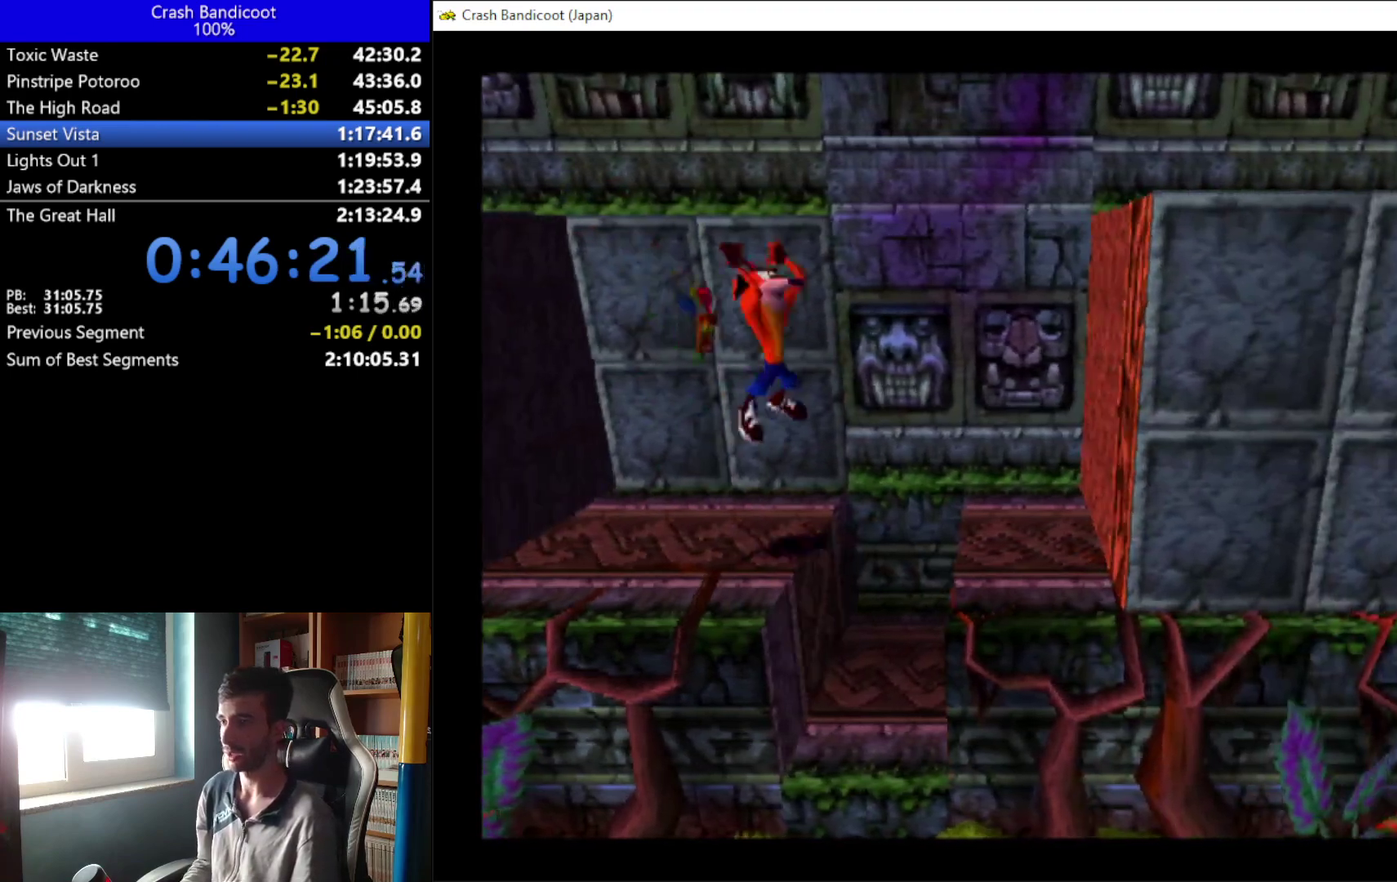
{"buttons": ["DPAD_RIGHT"], "left_stick": "center", "events": [[33, "DPAD_UP", "up"], [200, "A", "up"]]}
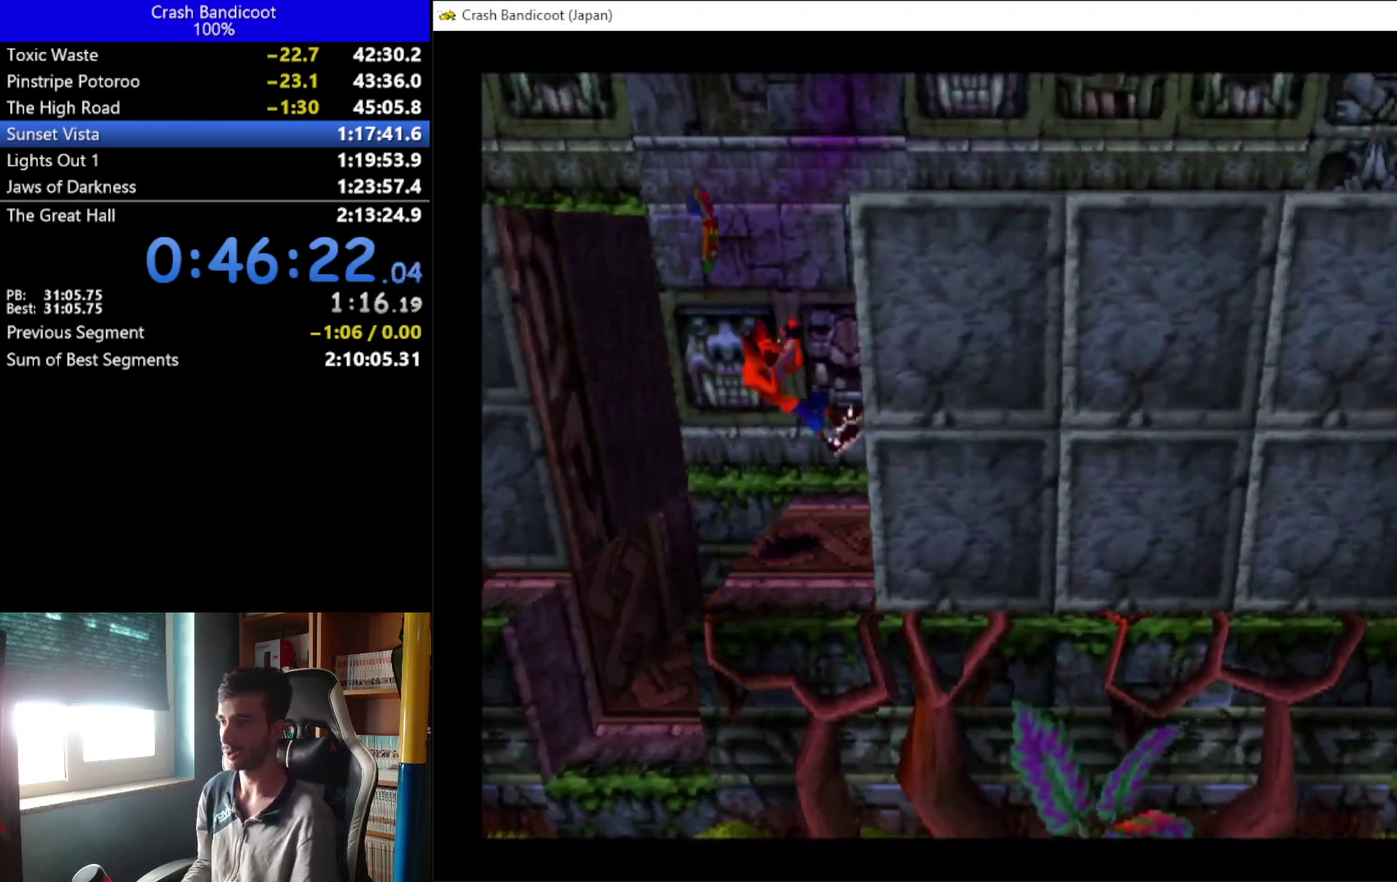
{"buttons": ["A", "DPAD_RIGHT"], "left_stick": "center", "events": [[433, "A", "down"]]}
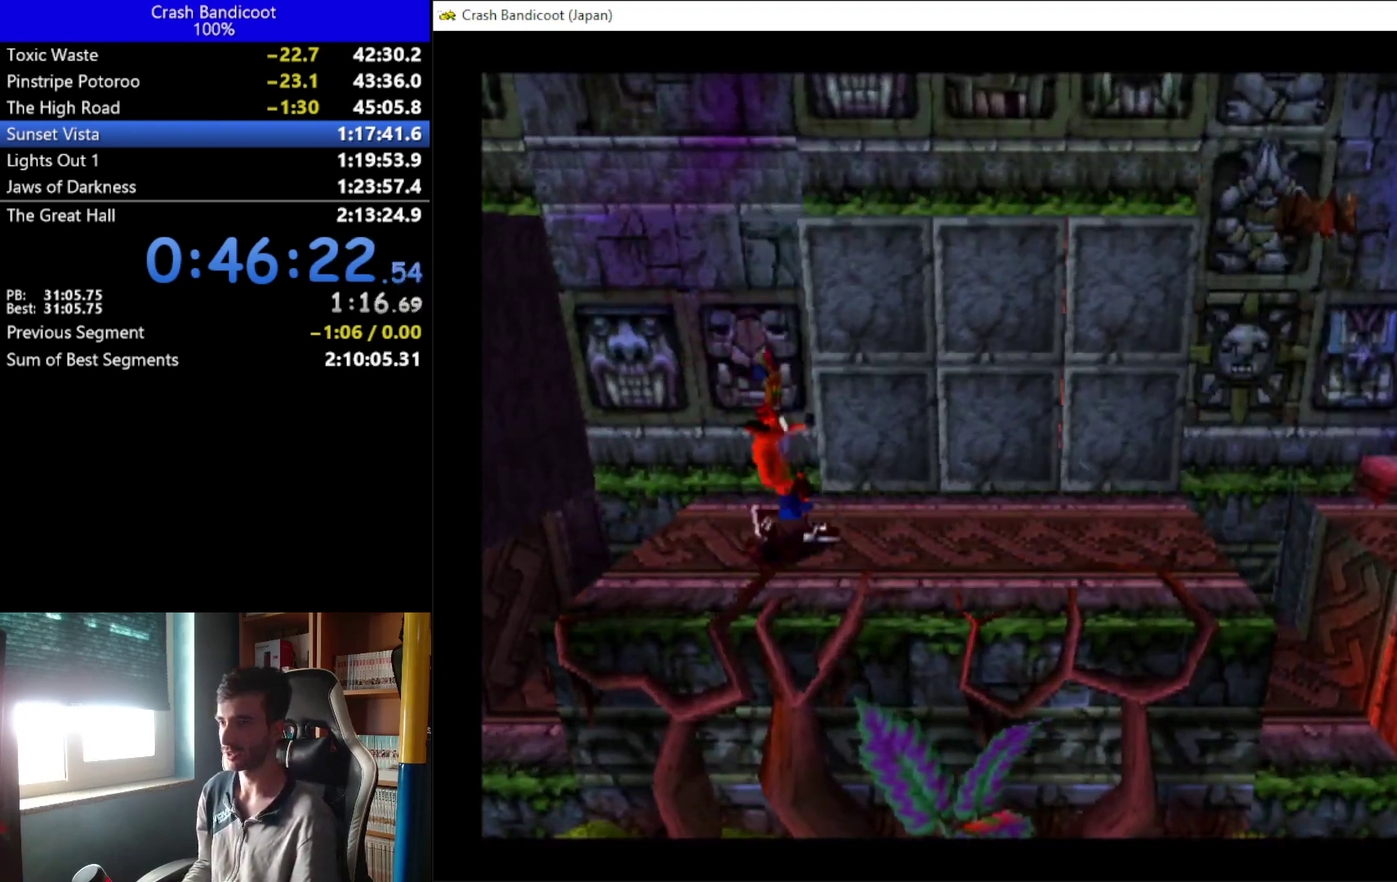
{"buttons": ["DPAD_RIGHT"], "left_stick": "center", "events": [[33, "DPAD_UP", "down"], [133, "DPAD_UP", "up"], [200, "A", "up"]]}
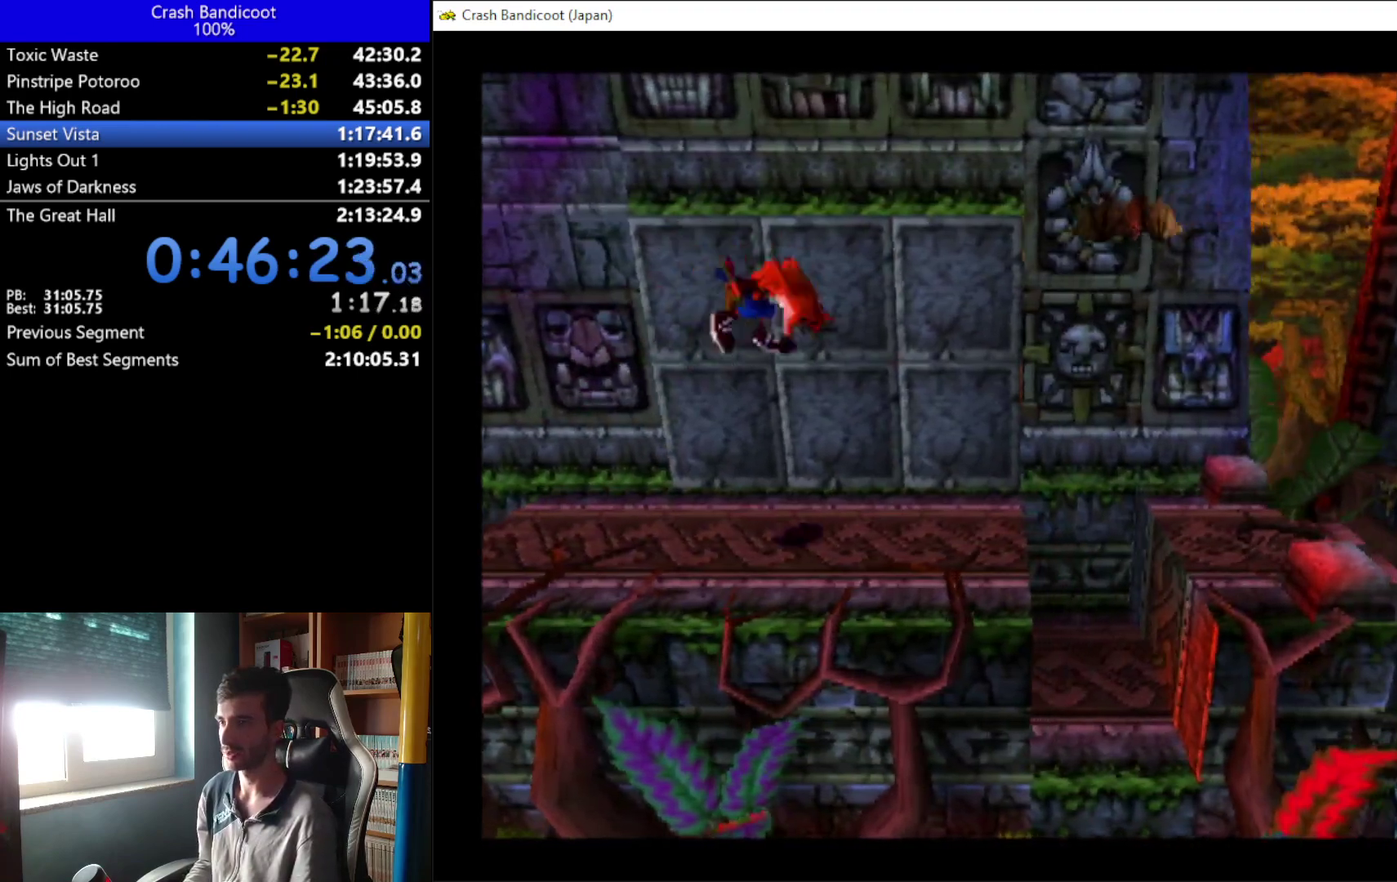
{"buttons": ["DPAD_RIGHT"], "left_stick": "center", "events": []}
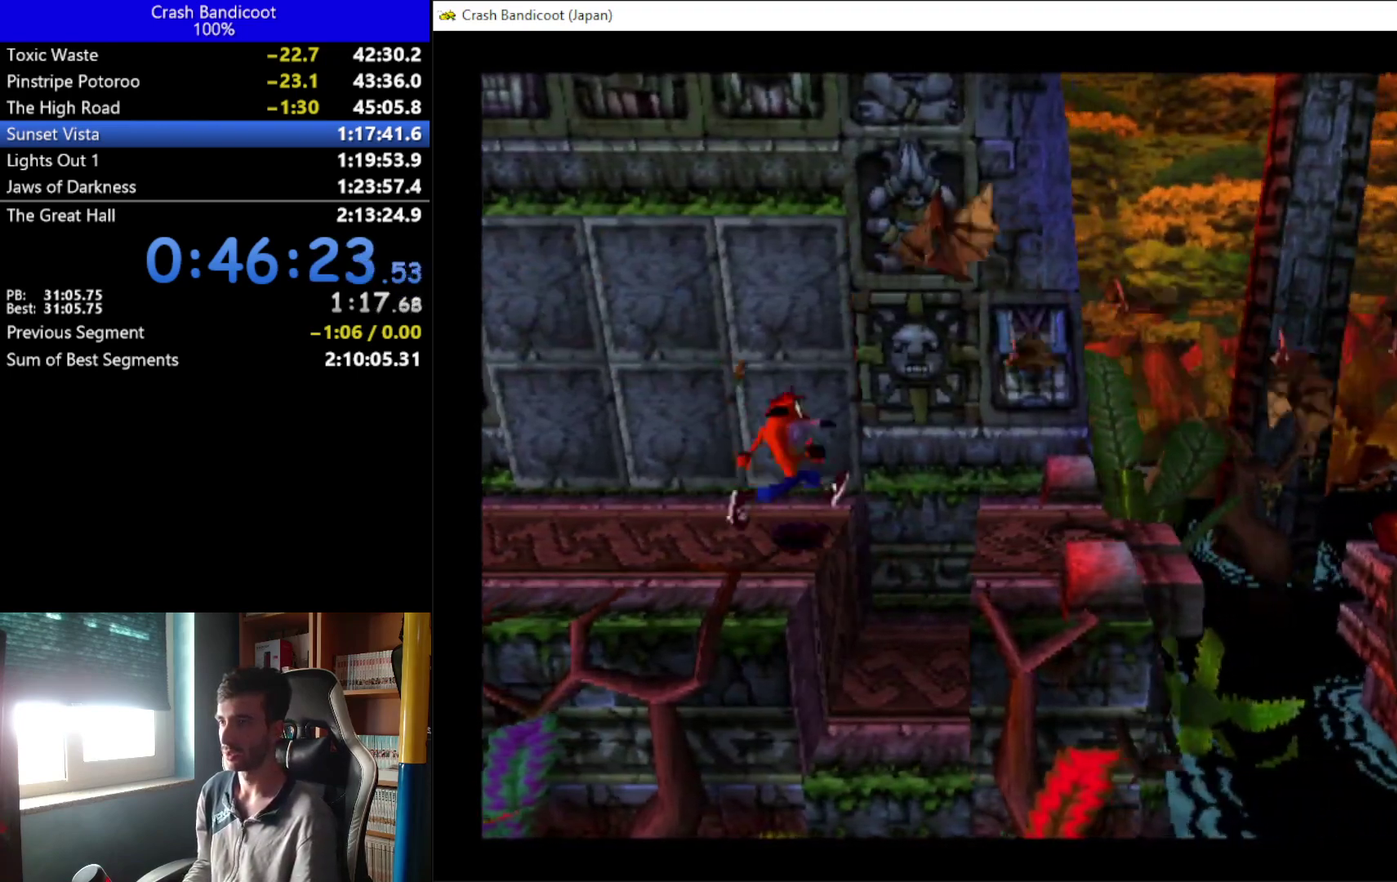
{"buttons": ["DPAD_RIGHT"], "left_stick": "center", "events": [[100, "DPAD_RIGHT", "up"], [367, "DPAD_RIGHT", "down"]]}
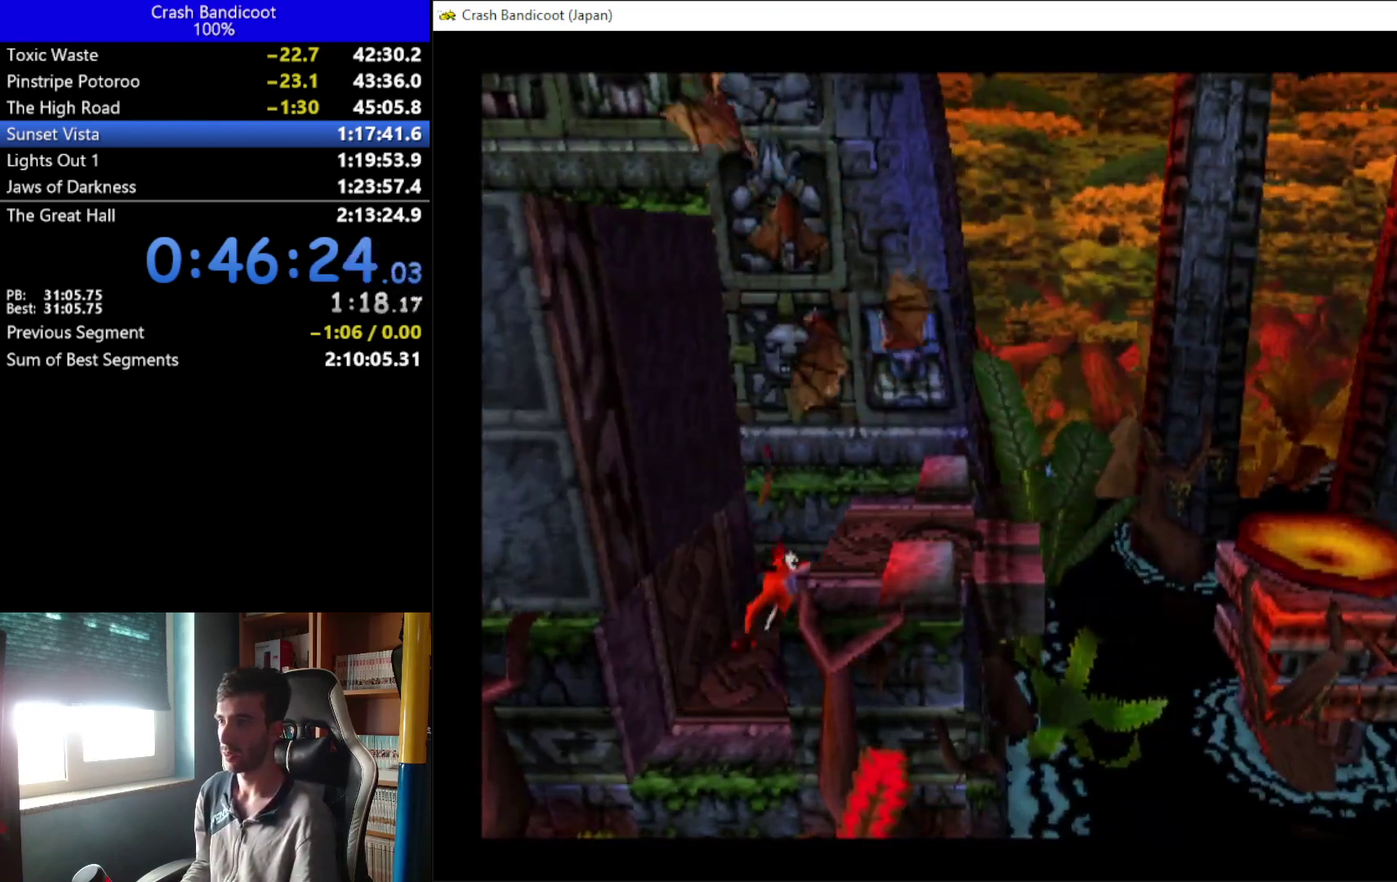
{"buttons": [], "left_stick": "center", "events": [[100, "A", "down"], [300, "DPAD_RIGHT", "up"], [367, "A", "up"]]}
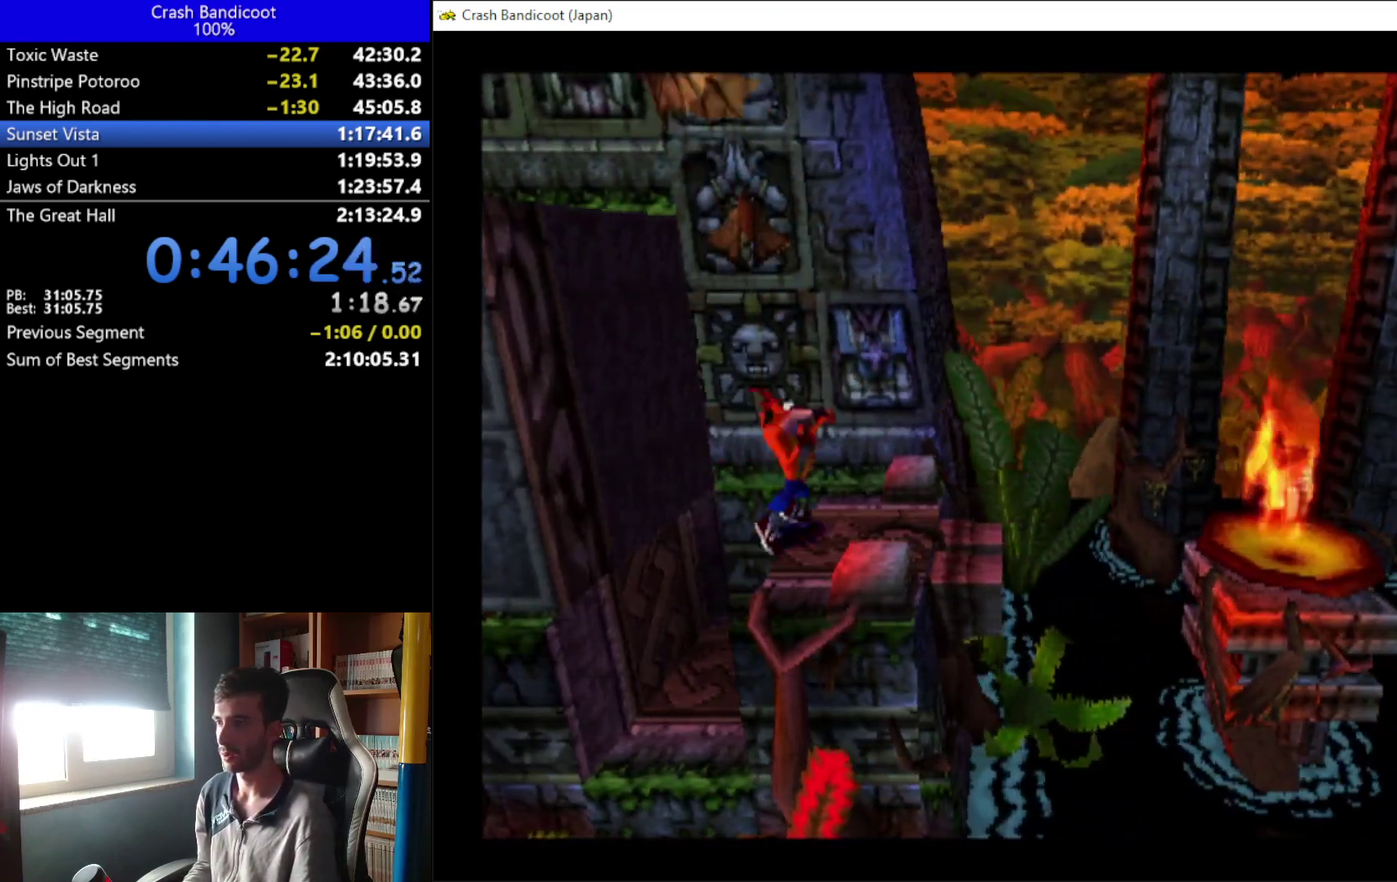
{"buttons": [], "left_stick": "center", "events": []}
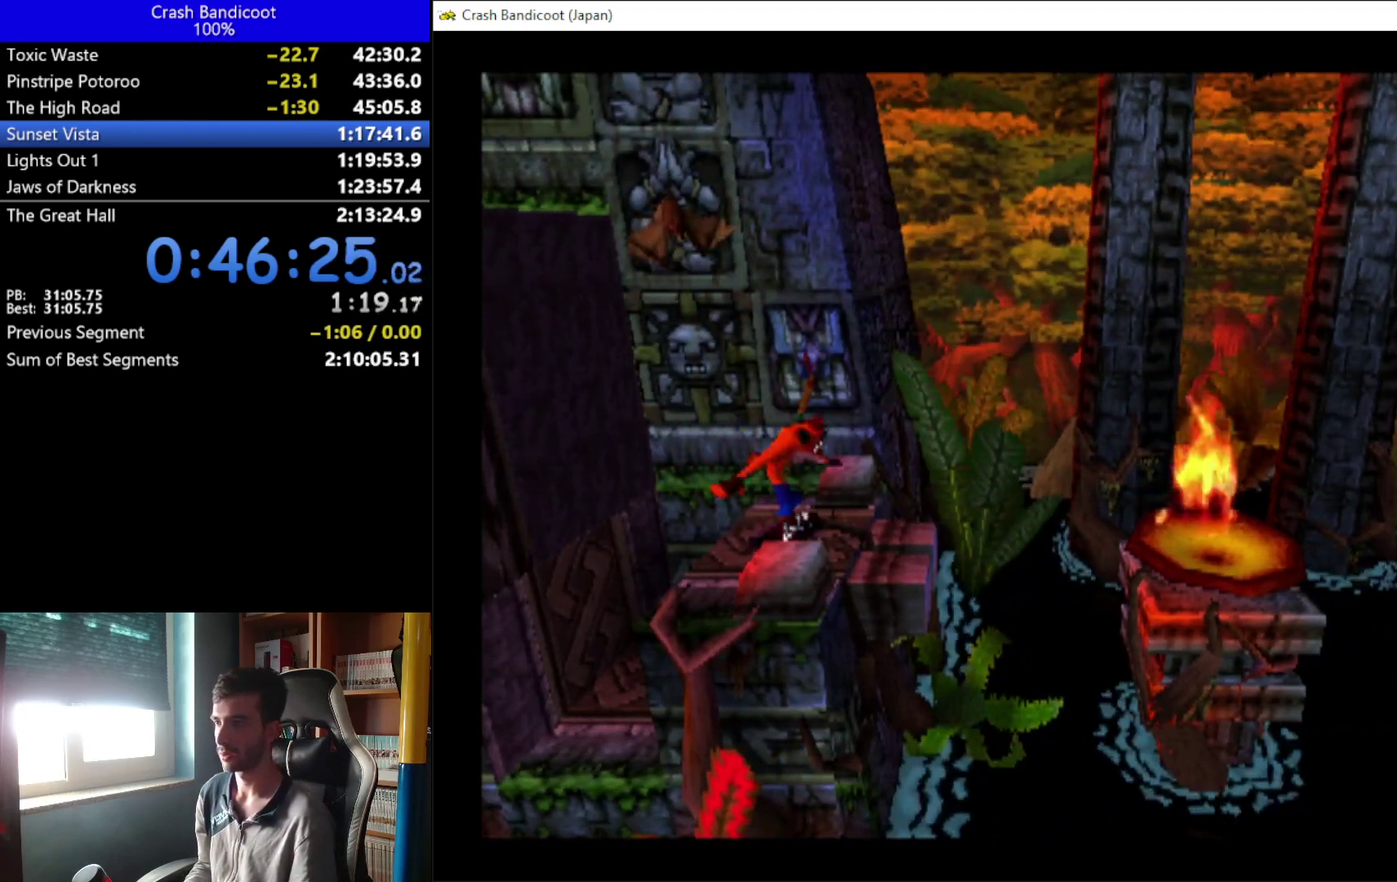
{"buttons": [], "left_stick": "center", "events": []}
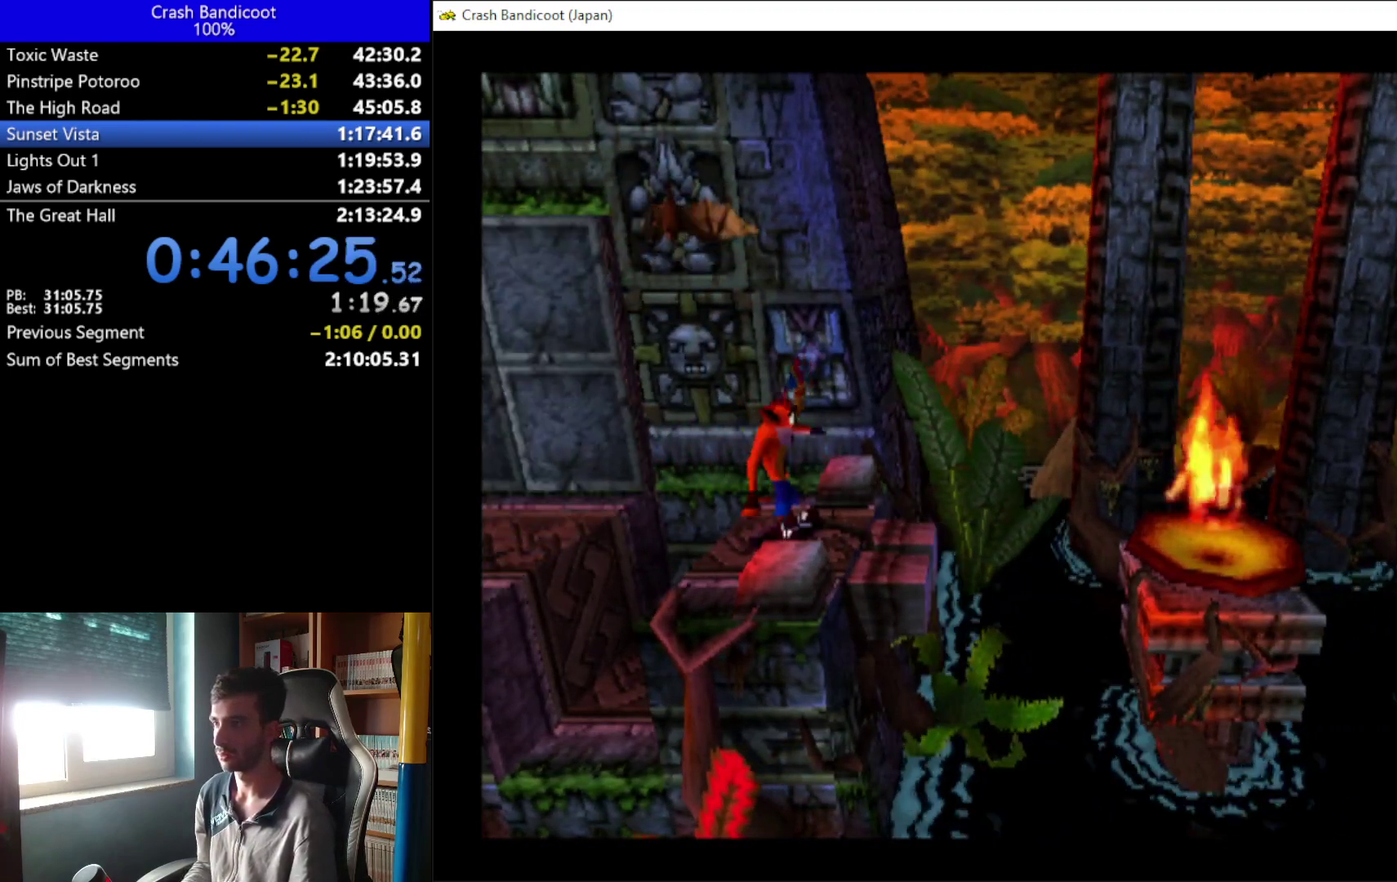
{"buttons": ["DPAD_RIGHT"], "left_stick": "center", "events": [[100, "DPAD_RIGHT", "down"]]}
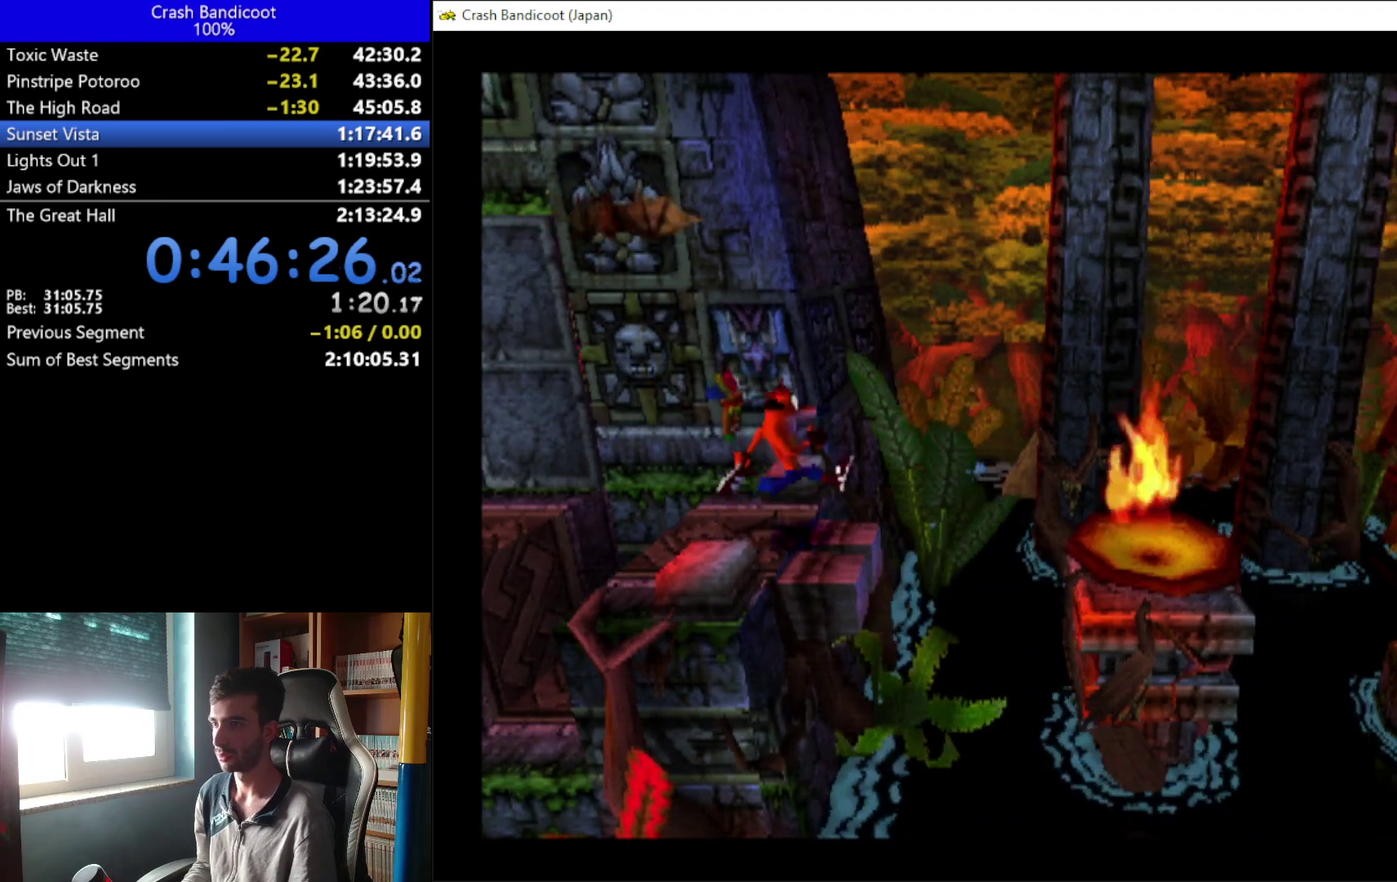
{"buttons": ["DPAD_RIGHT"], "left_stick": "center", "events": [[33, "A", "down"], [467, "A", "up"]]}
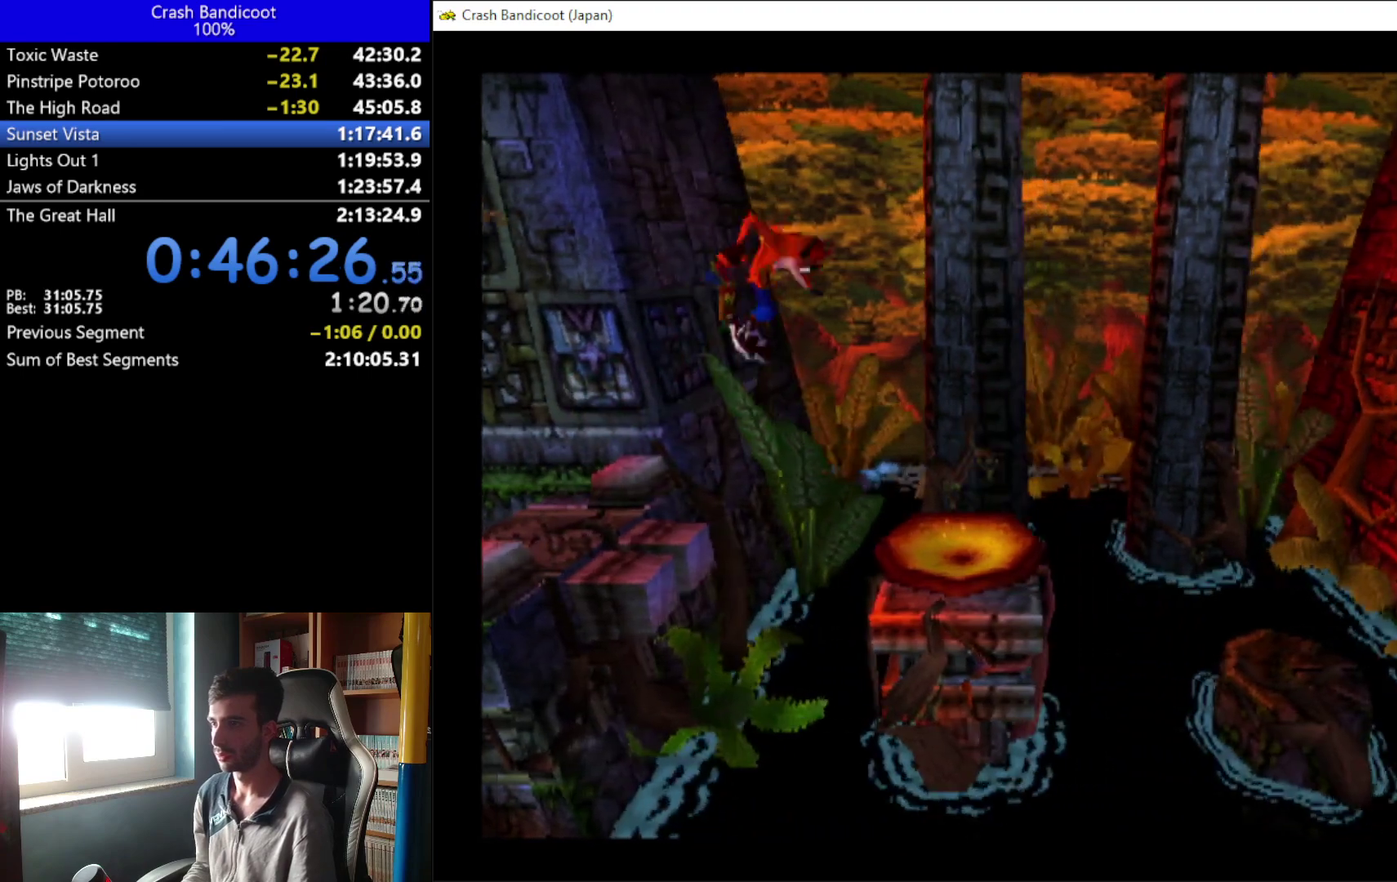
{"buttons": ["DPAD_RIGHT"], "left_stick": "center", "events": [[400, "A", "down"], [500, "A", "up"]]}
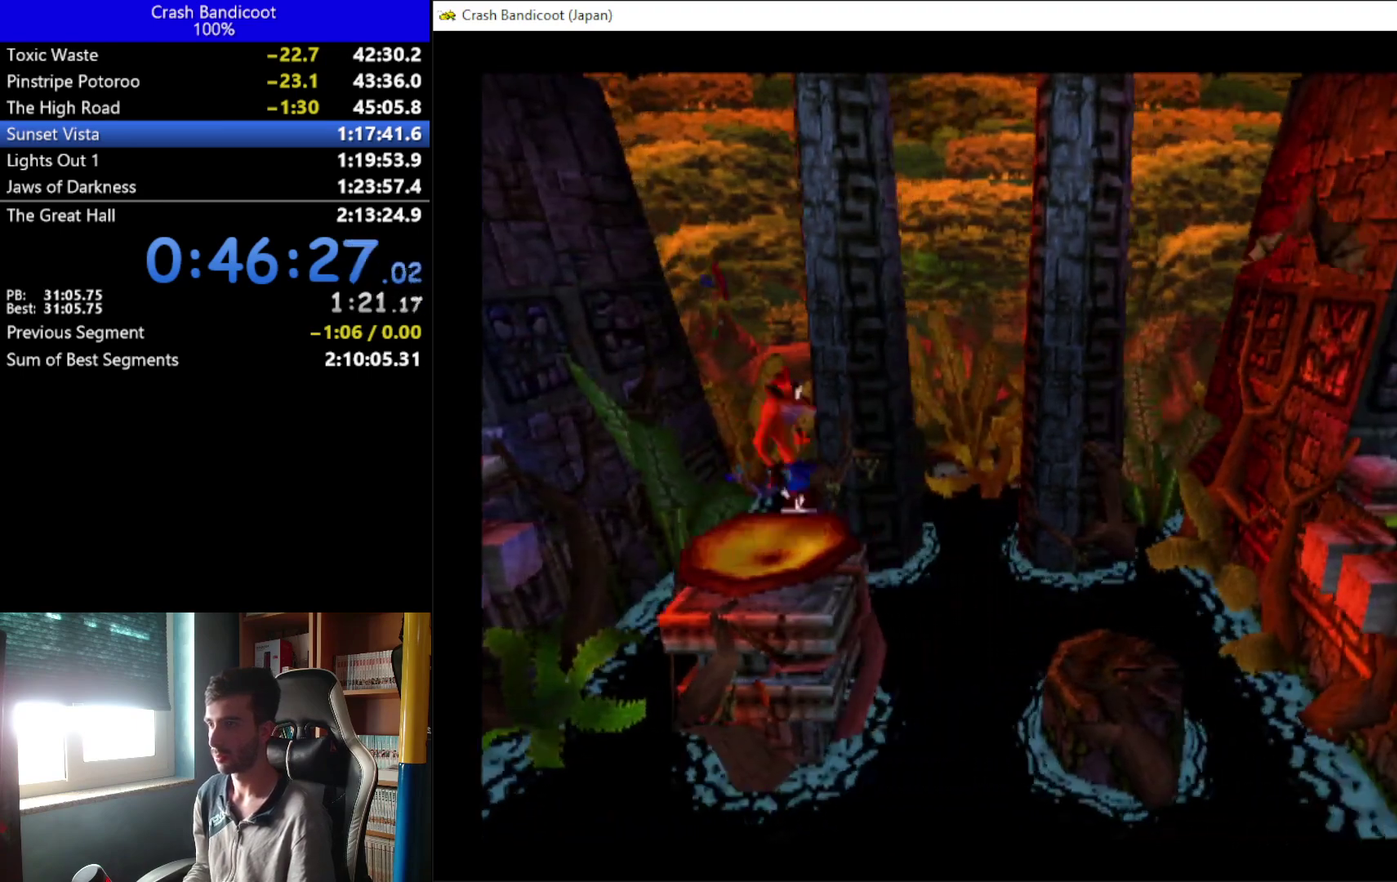
{"buttons": ["DPAD_RIGHT"], "left_stick": "center", "events": []}
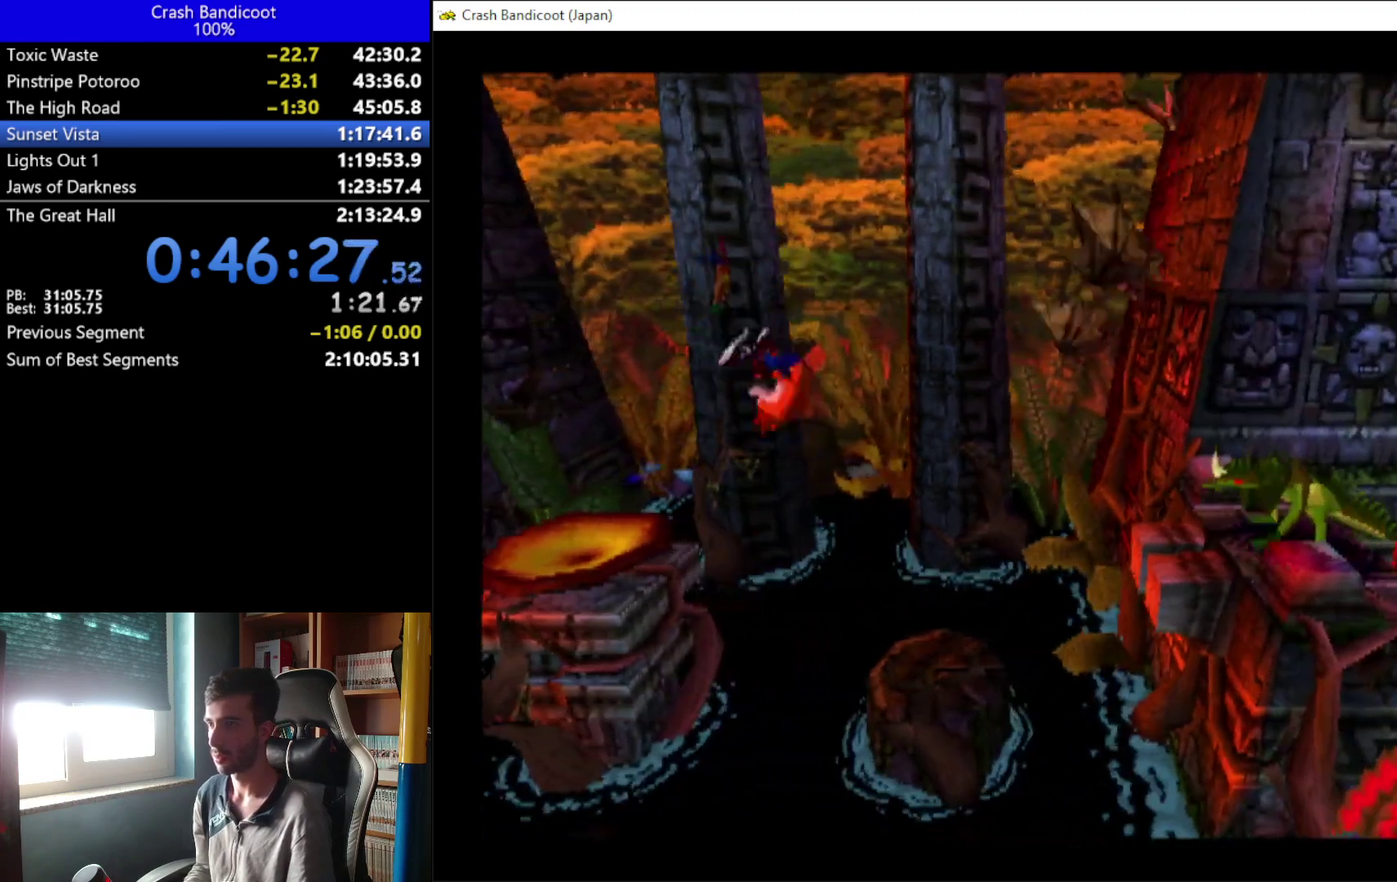
{"buttons": [], "left_stick": "center", "events": [[133, "DPAD_RIGHT", "up"]]}
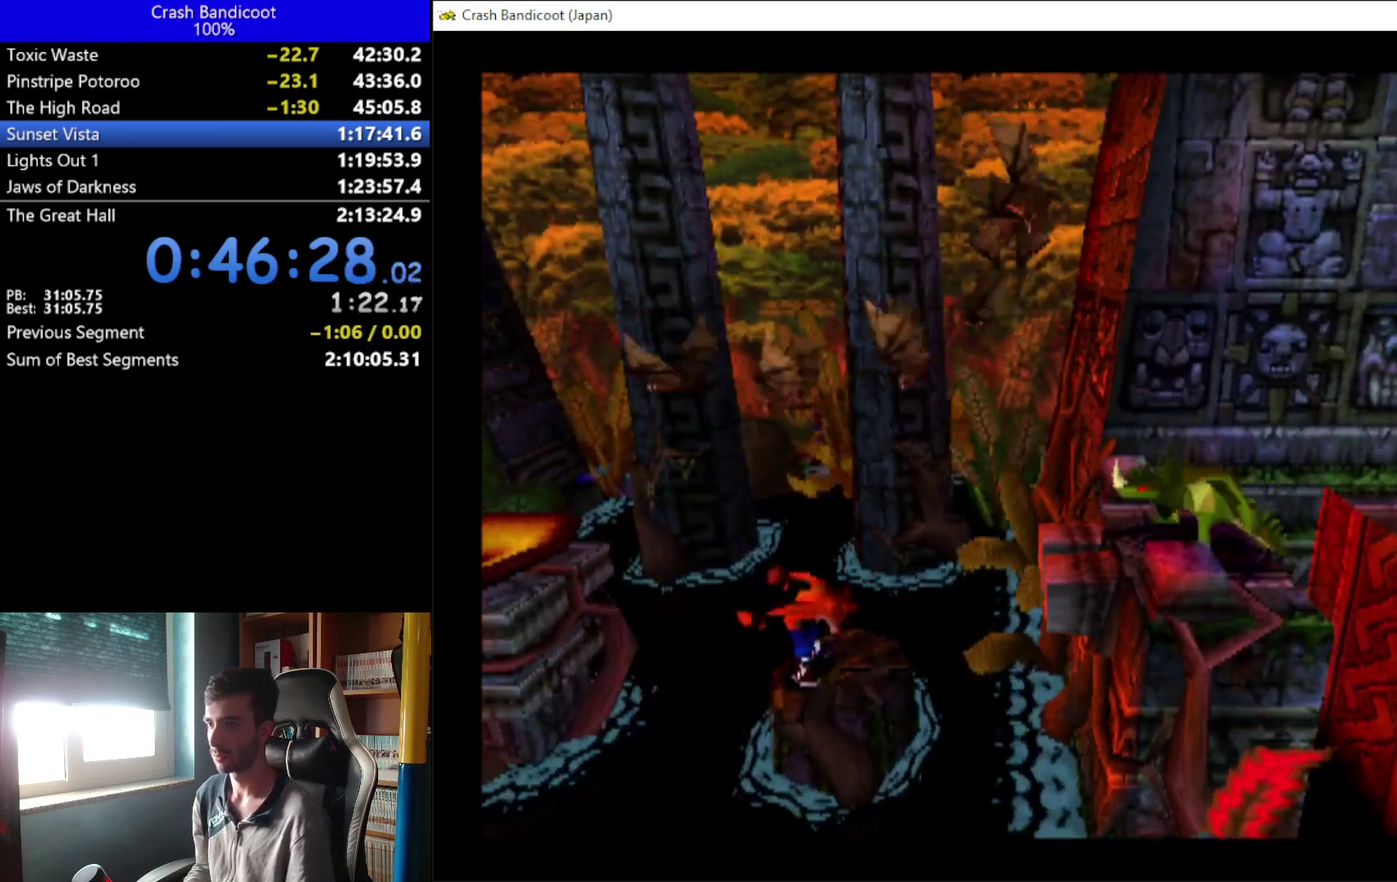
{"buttons": ["A", "DPAD_RIGHT"], "left_stick": "center", "events": [[133, "DPAD_RIGHT", "down"], [500, "A", "down"]]}
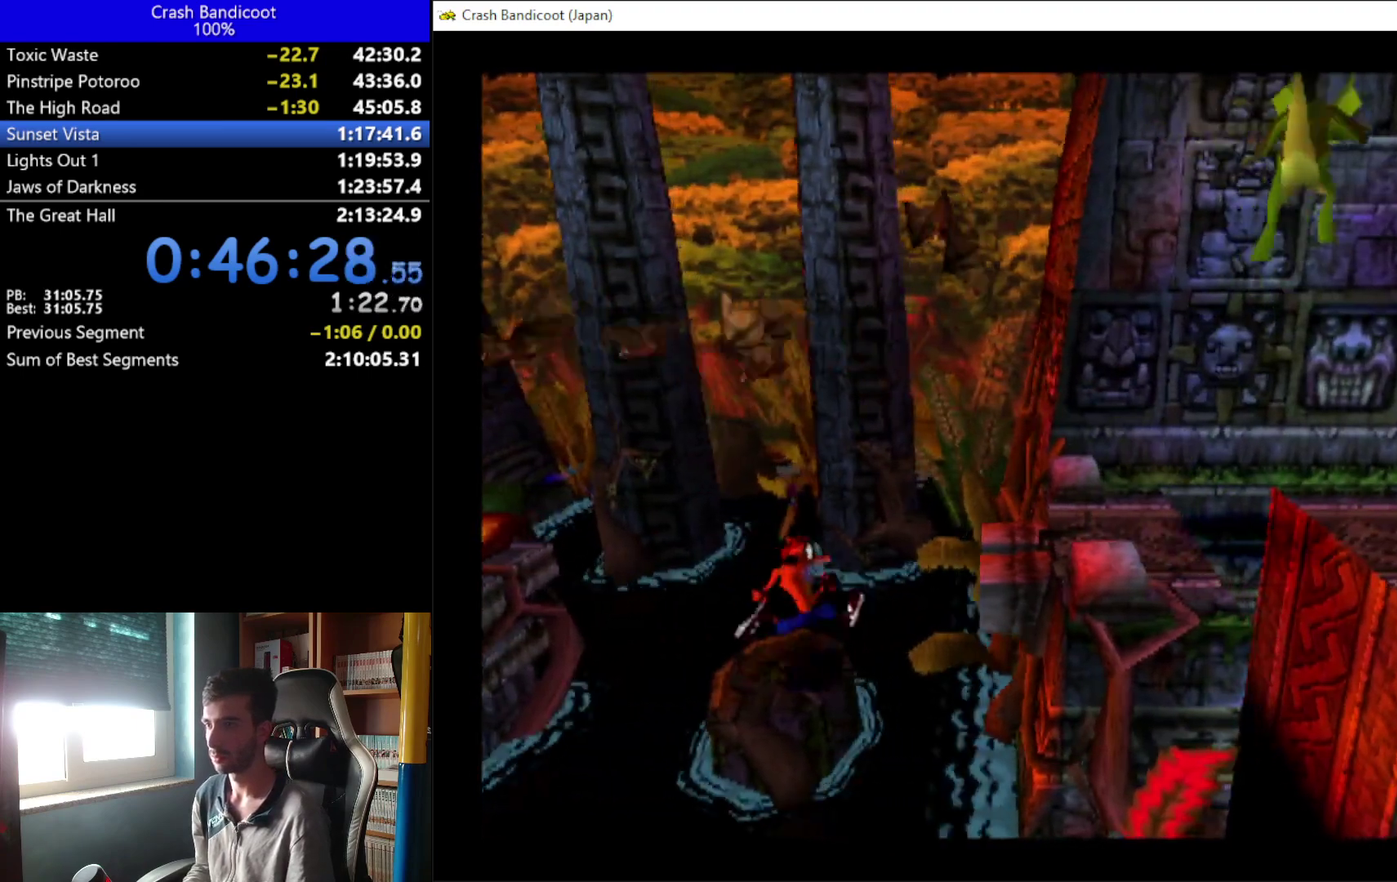
{"buttons": ["DPAD_RIGHT"], "left_stick": "center", "events": [[33, "DPAD_DOWN", "down"], [133, "DPAD_DOWN", "up"], [167, "DPAD_UP", "down"], [233, "DPAD_UP", "up"], [400, "DPAD_UP", "down"], [467, "A", "up"], [467, "DPAD_UP", "up"]]}
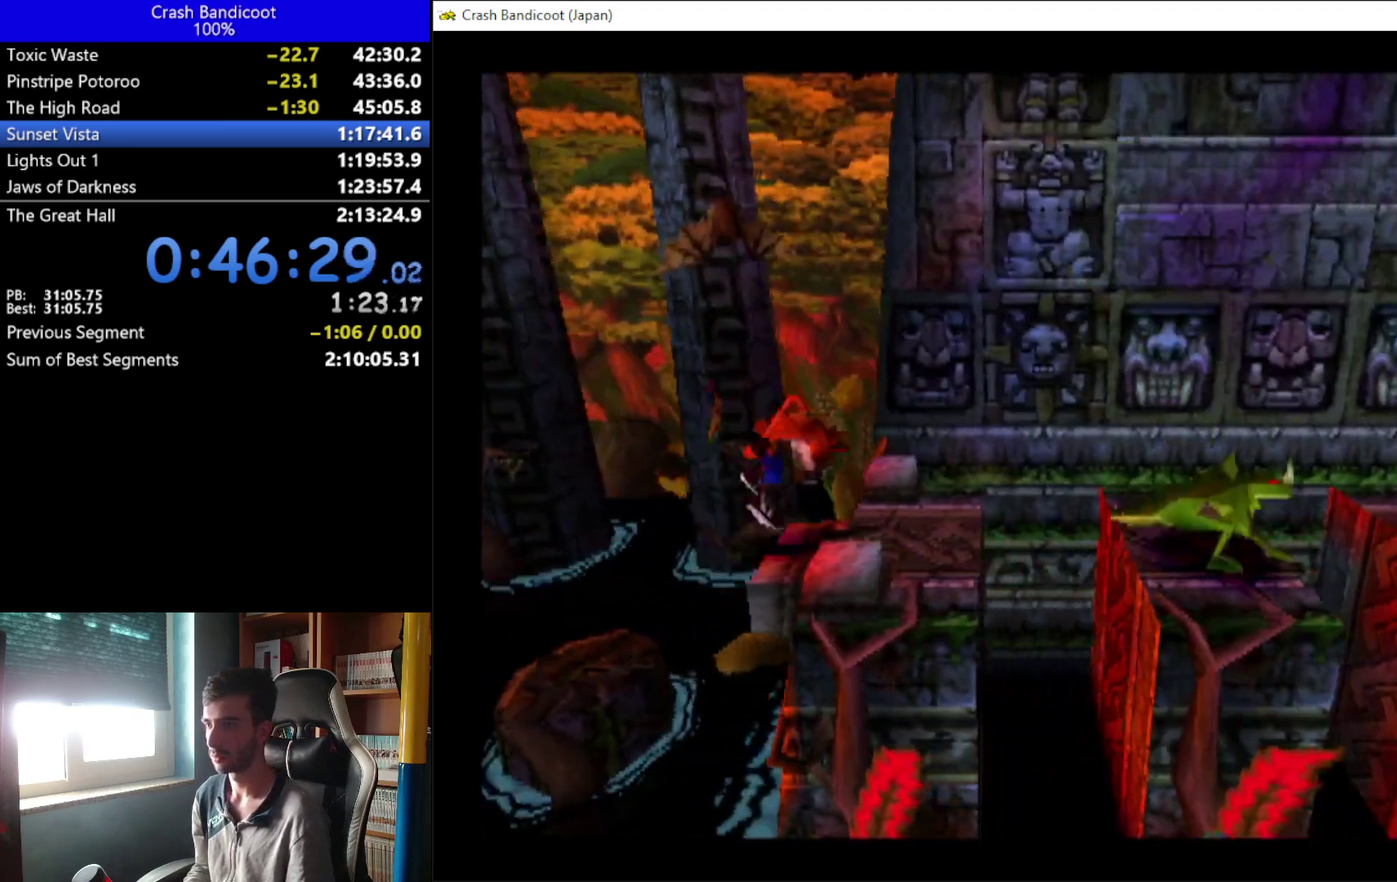
{"buttons": ["DPAD_RIGHT"], "left_stick": "center", "events": [[200, "DPAD_RIGHT", "up"], [500, "DPAD_RIGHT", "down"]]}
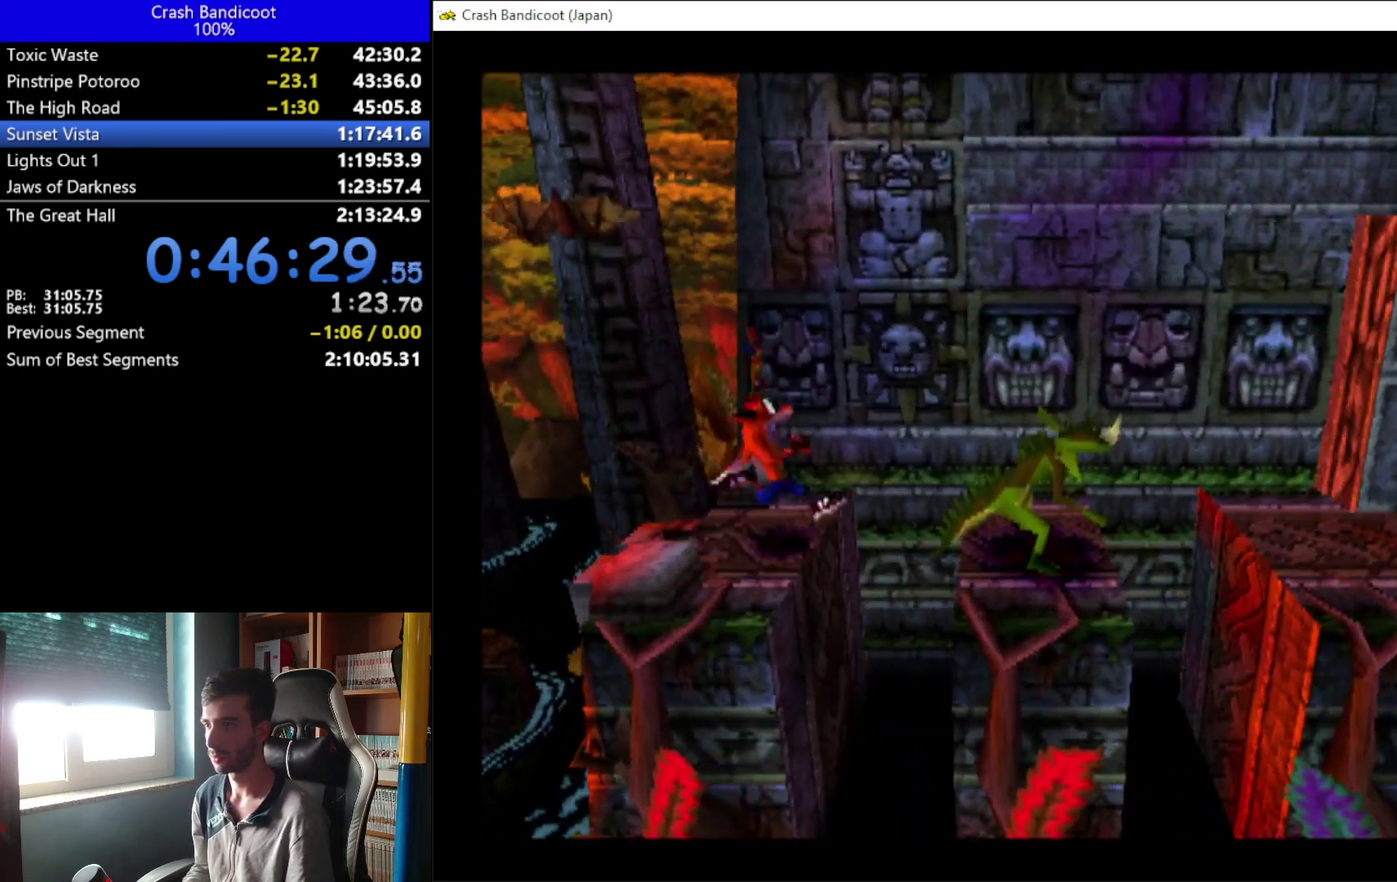
{"buttons": ["DPAD_RIGHT"], "left_stick": "center", "events": [[33, "A", "down"], [500, "A", "up"]]}